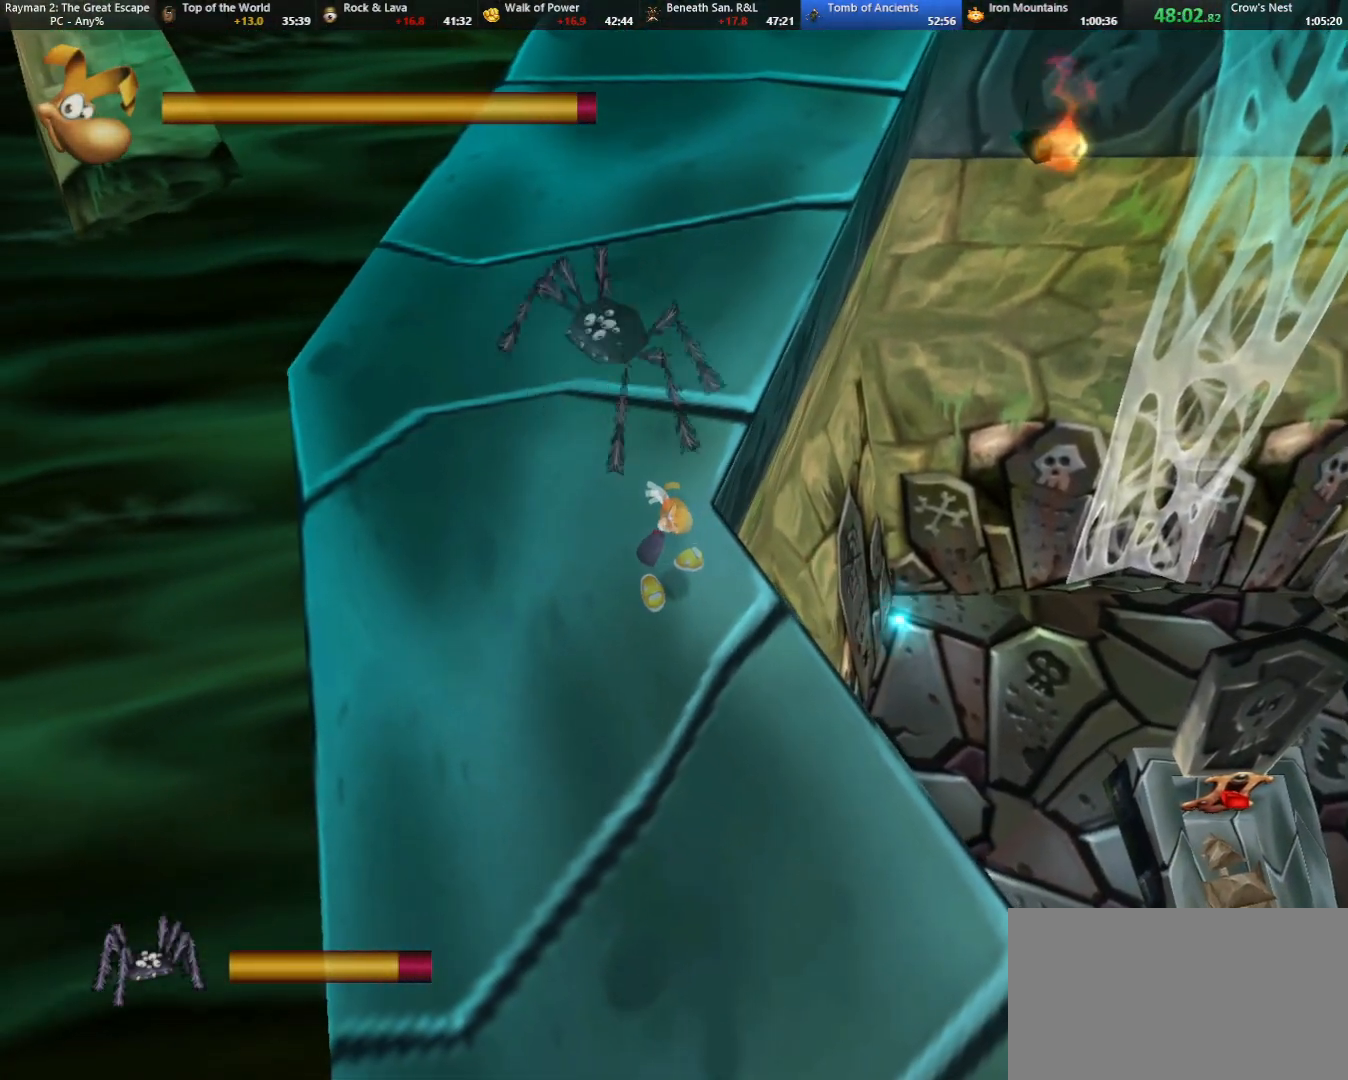
Gameplay with keyboard; each line is a JSON object with the keys held at the frame after it. "events" lists presses ("down") and releases ("up") of "cam", "camf", "caml", "camr", "dive", "down", "jump", "left", "menu", "right", "shoot", "strafe", "think" and "up" between this image and that frame as [ms after this image, input, new state], when the widget could be followed in between. No other keys are recorded. Mouse input is not recorded. Key names are as the overlay labels them; some are game actions (e.g. jump) rather than physical keys.
{"keys": ["up"], "events": [[300, "up", "down"]]}
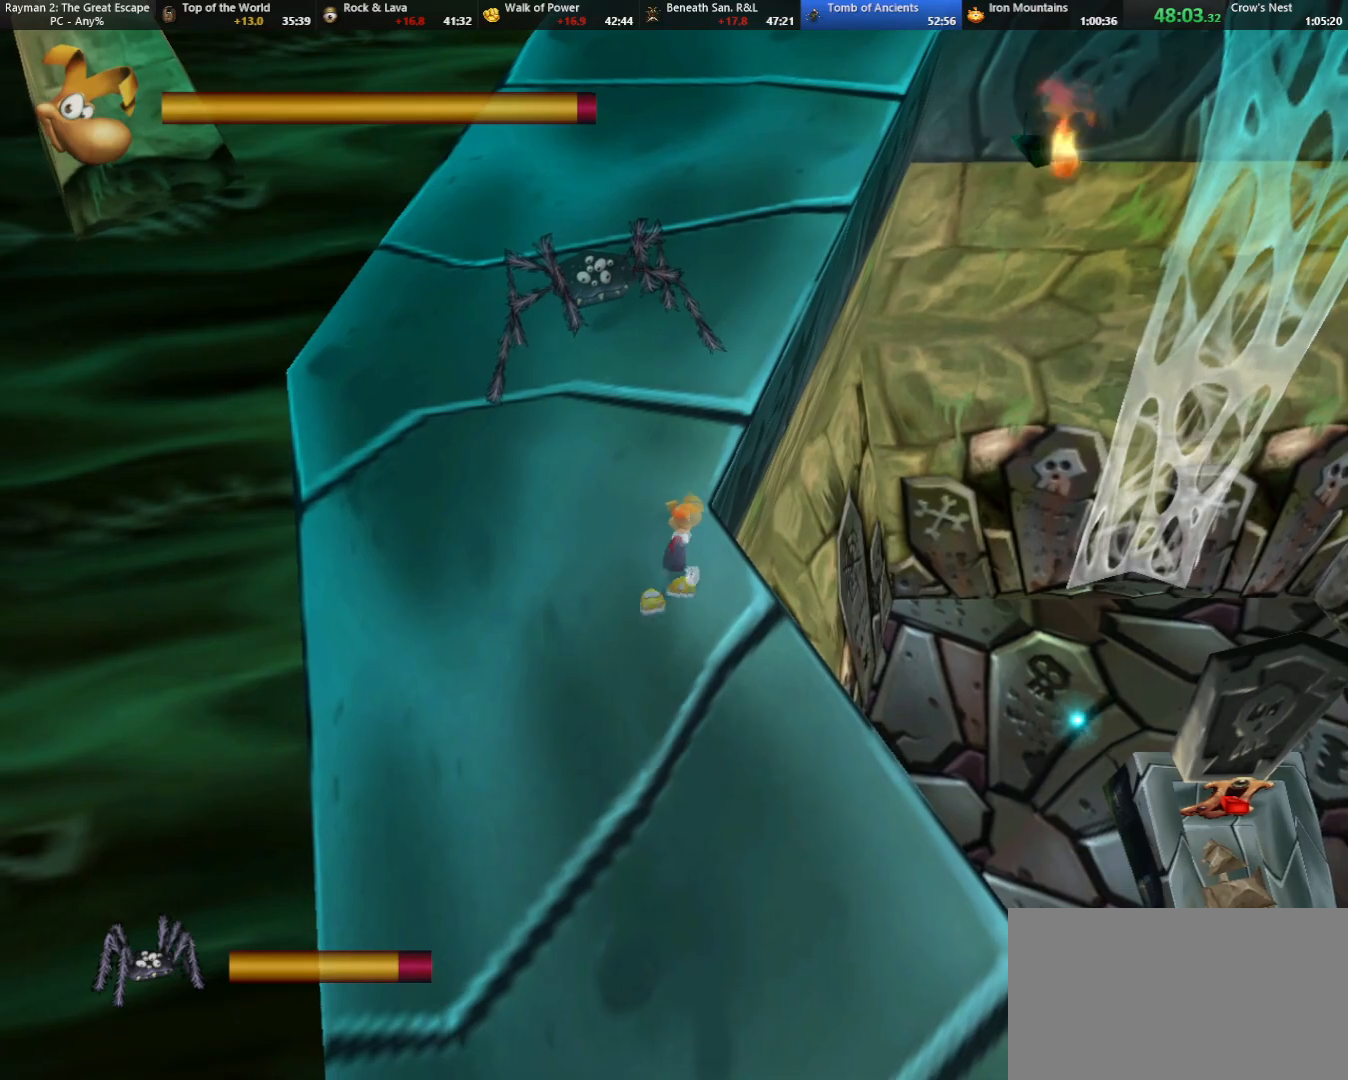
{"keys": ["up"], "events": [[83, "jump", "down"], [400, "jump", "up"]]}
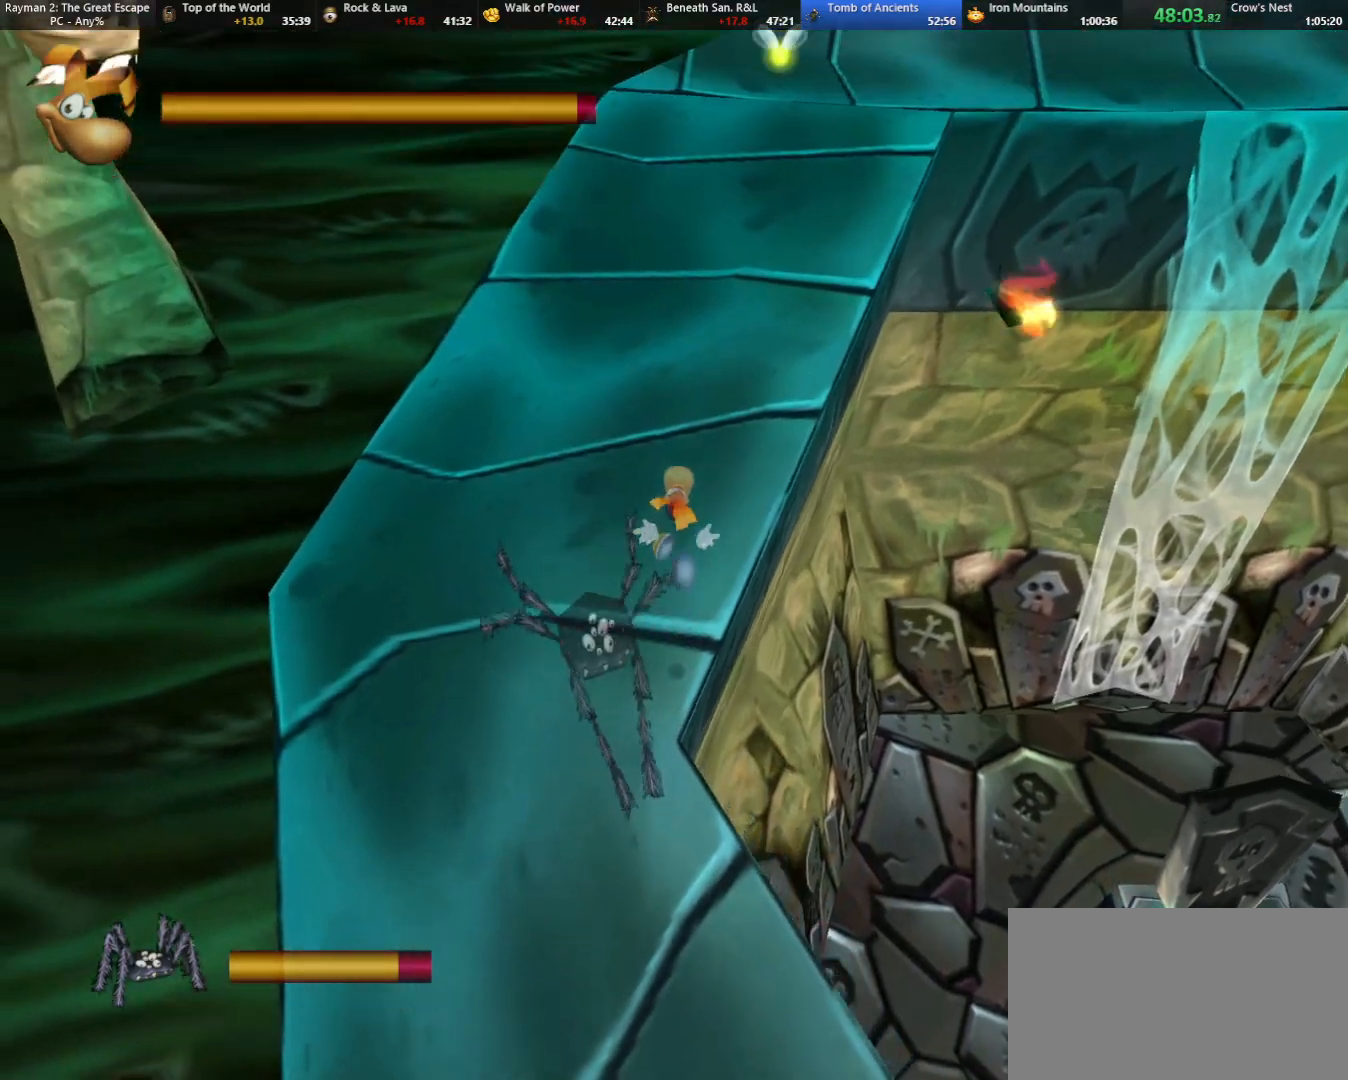
{"keys": ["up"], "events": [[333, "shoot", "down"], [417, "shoot", "up"]]}
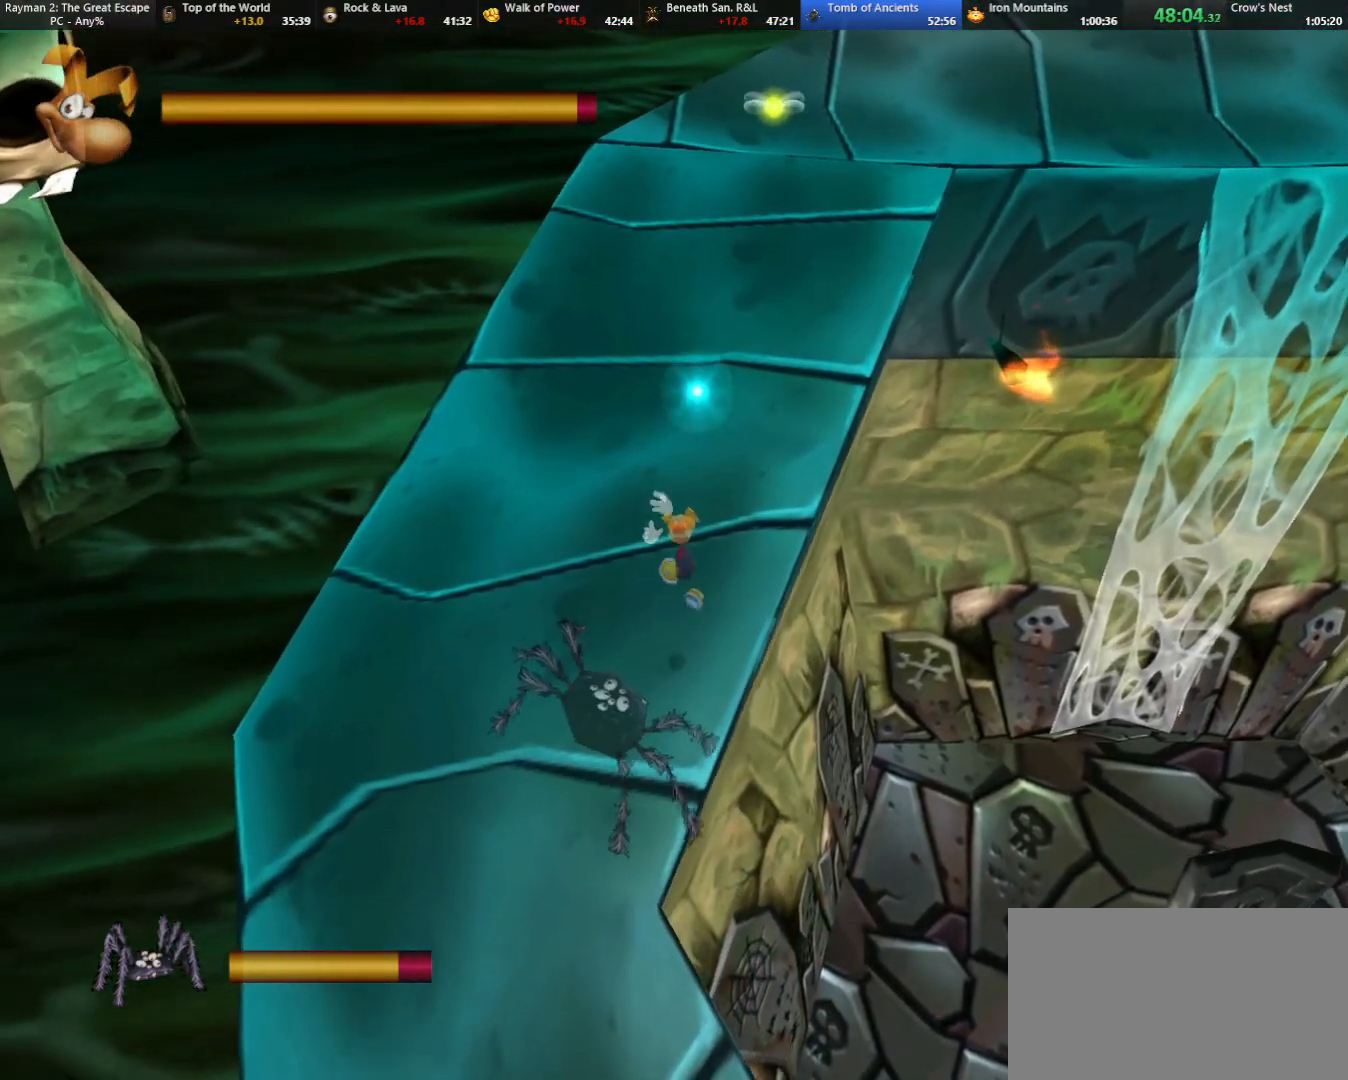
{"keys": ["shoot", "up"], "events": [[17, "right", "down"], [17, "shoot", "down"], [67, "shoot", "up"], [117, "right", "up"], [167, "shoot", "down"], [250, "shoot", "up"], [300, "shoot", "down"], [400, "shoot", "up"], [483, "shoot", "down"]]}
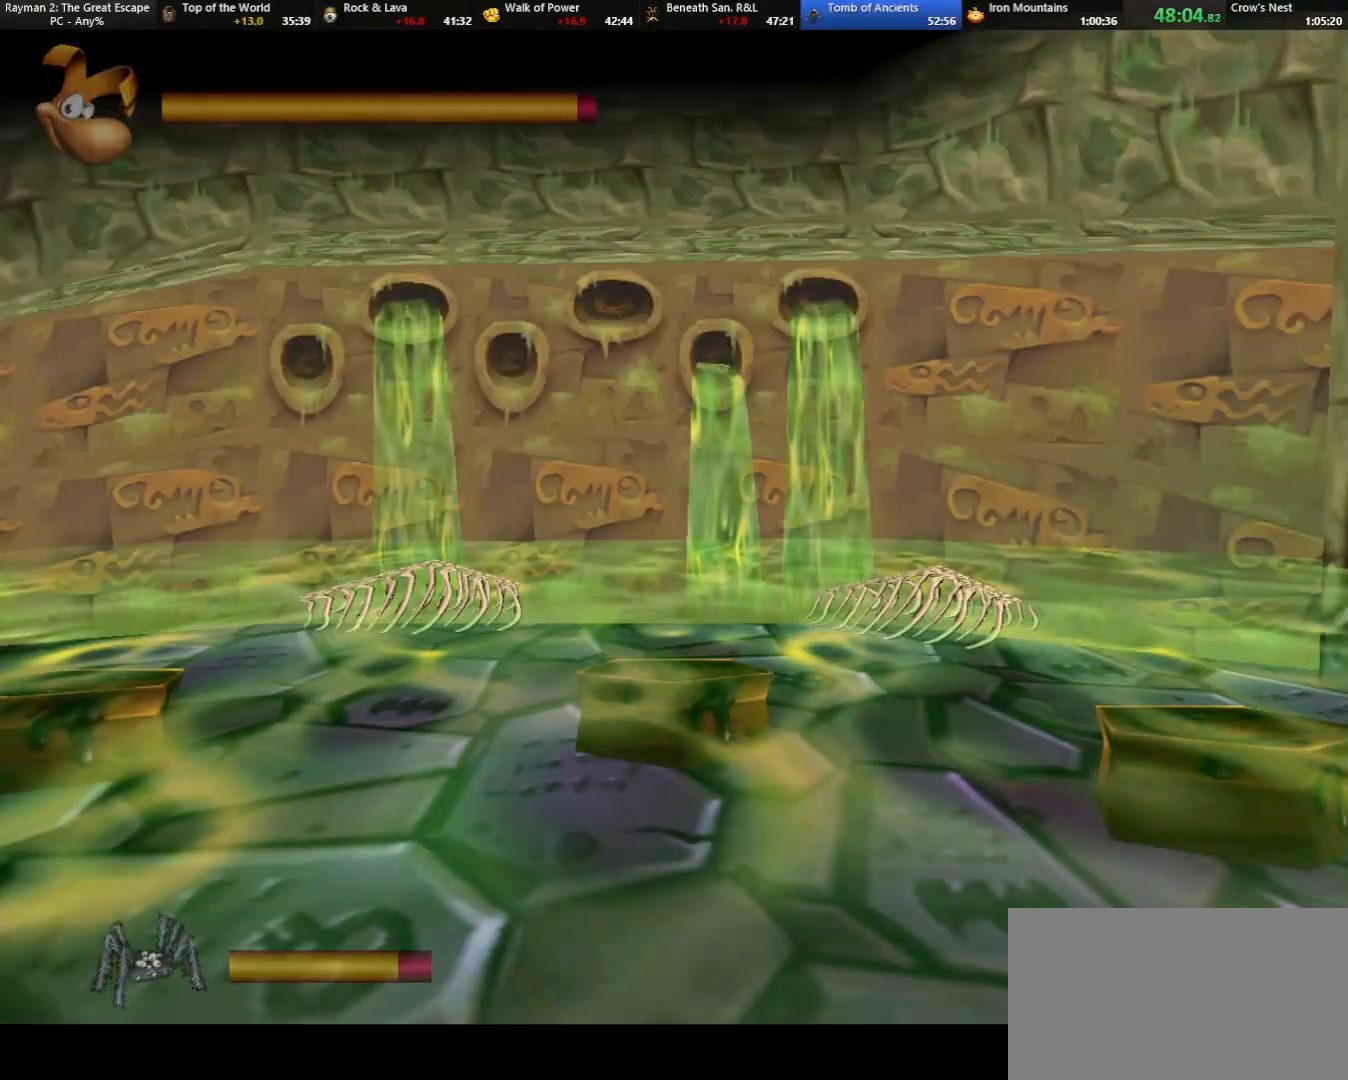
{"keys": ["shoot", "up"], "events": [[33, "shoot", "up"], [133, "right", "down"], [133, "shoot", "down"], [167, "right", "up"], [167, "shoot", "up"], [267, "shoot", "down"], [367, "shoot", "up"], [400, "shoot", "down"]]}
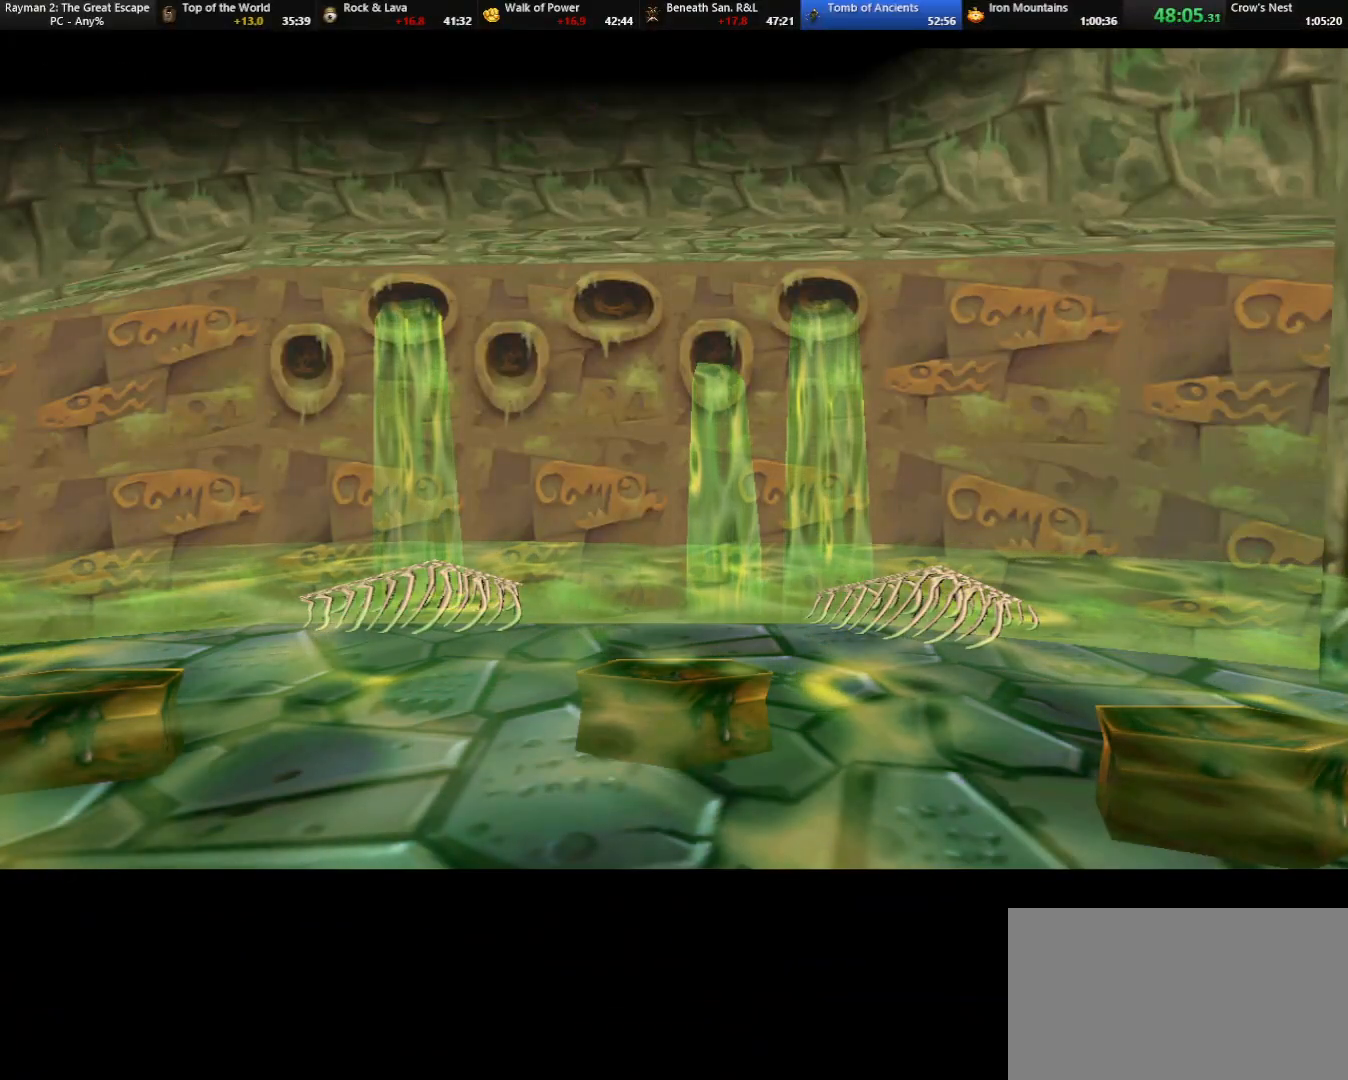
{"keys": ["up"], "events": [[17, "shoot", "up"]]}
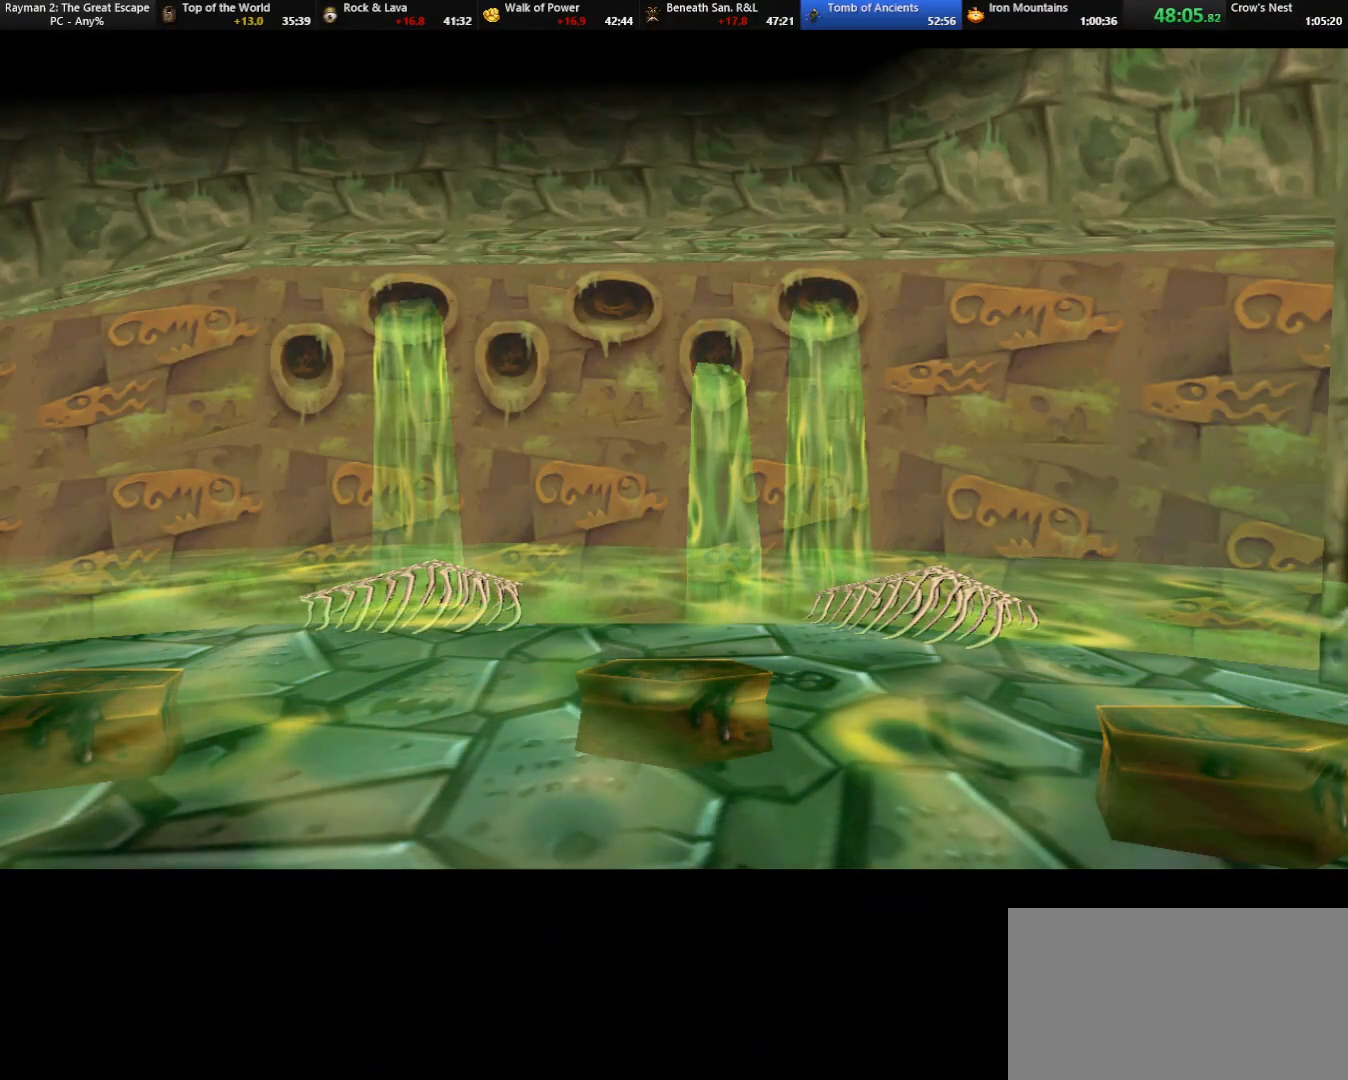
{"keys": ["up"], "events": []}
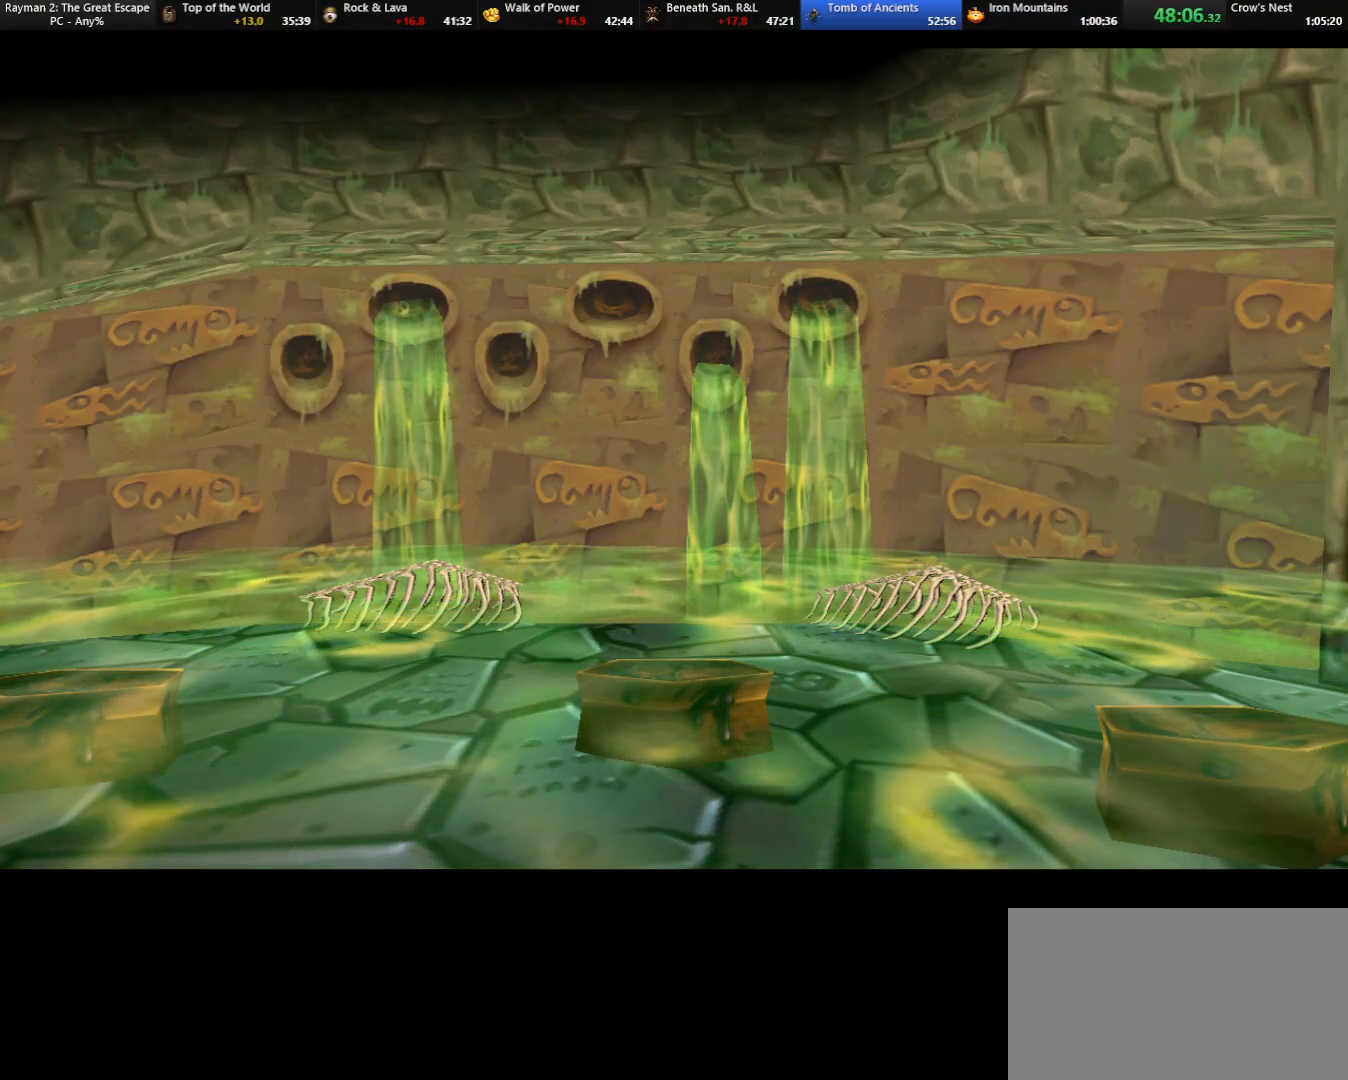
{"keys": ["up"], "events": []}
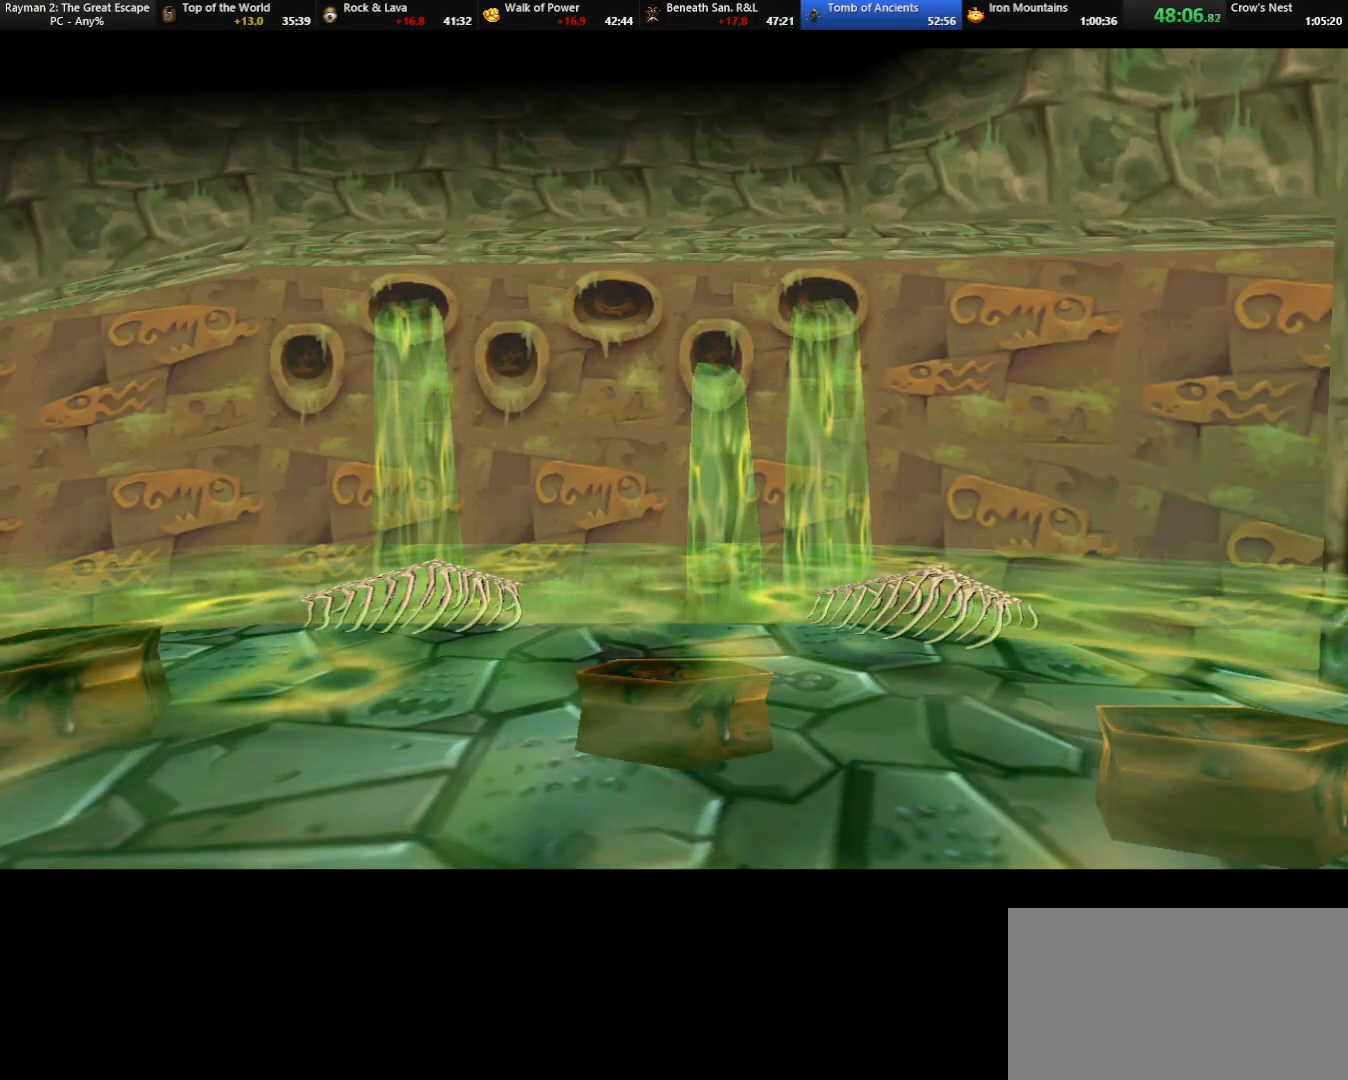
{"keys": ["up"], "events": []}
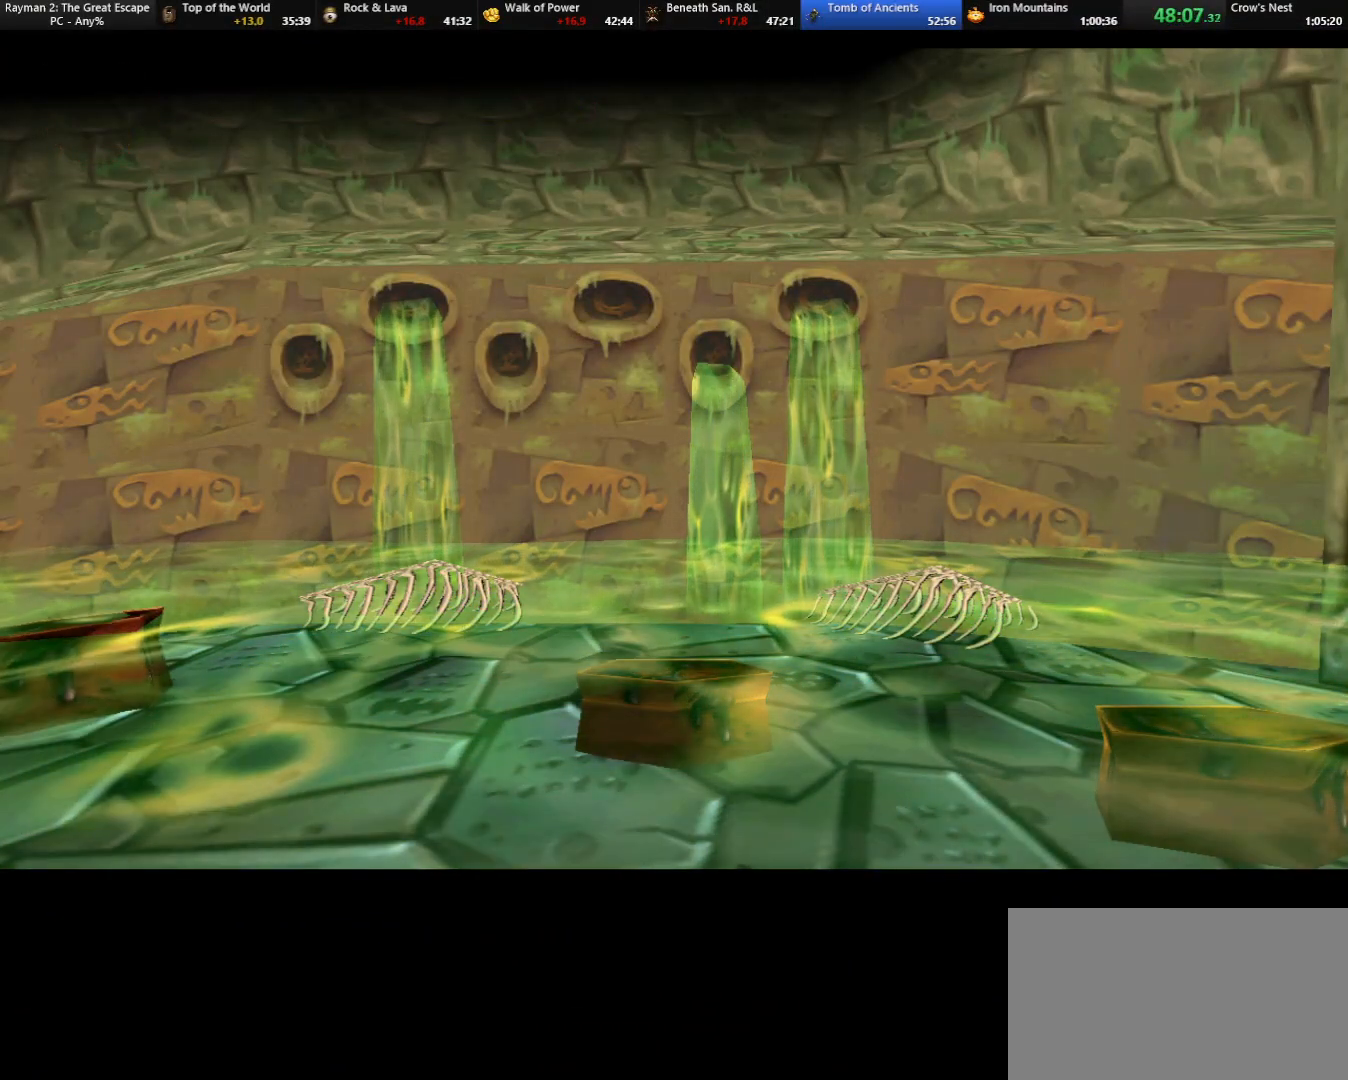
{"keys": ["up"], "events": []}
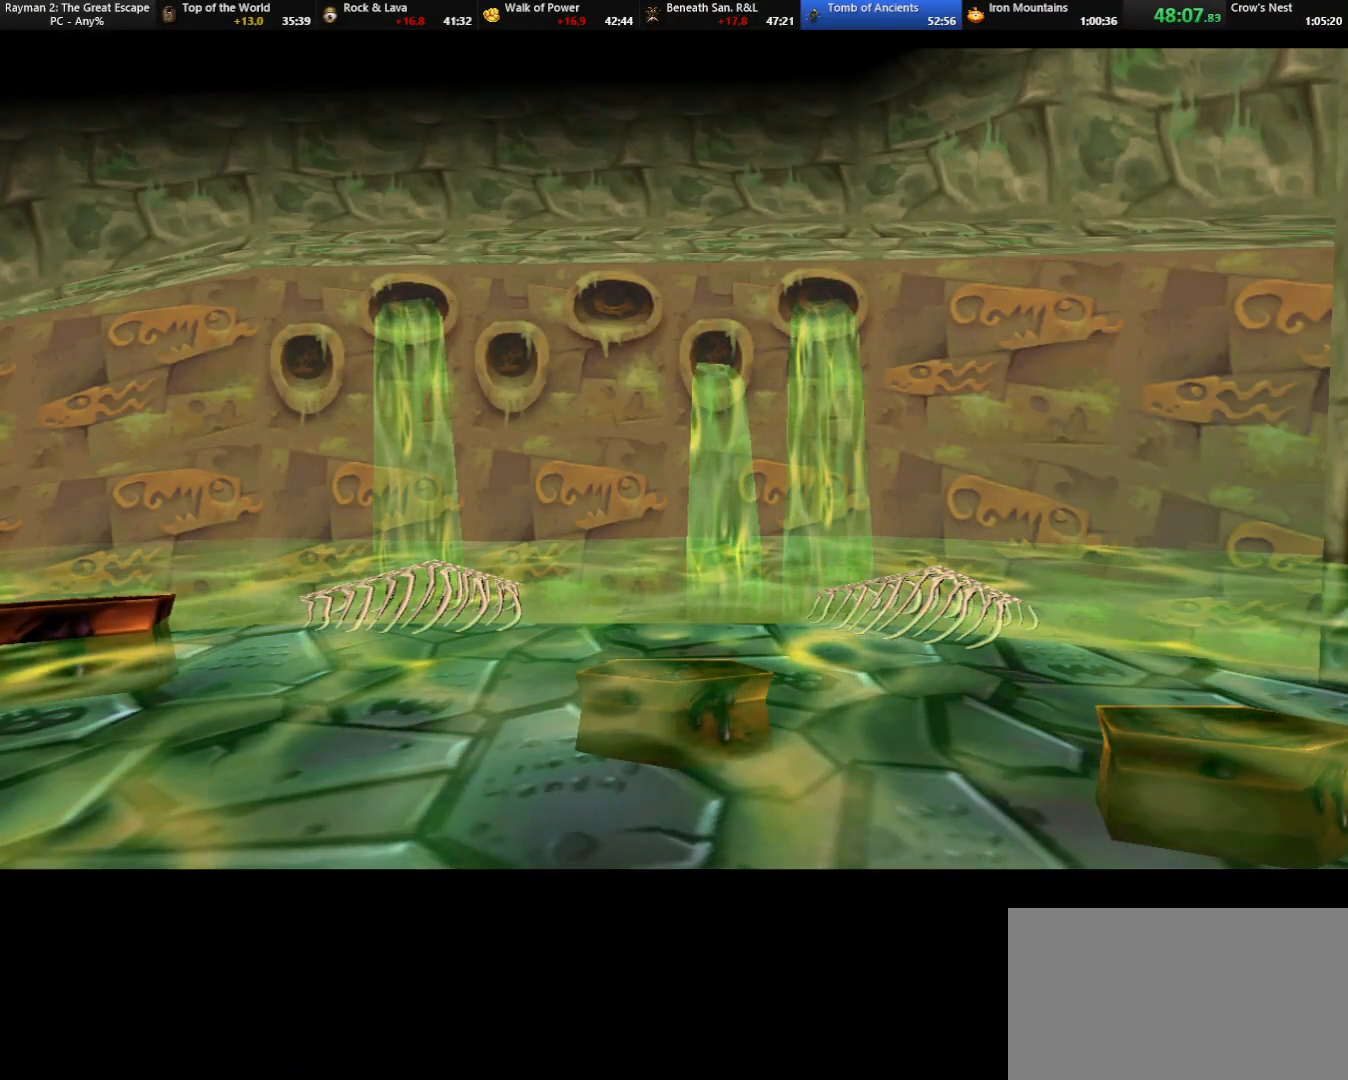
{"keys": ["up"], "events": []}
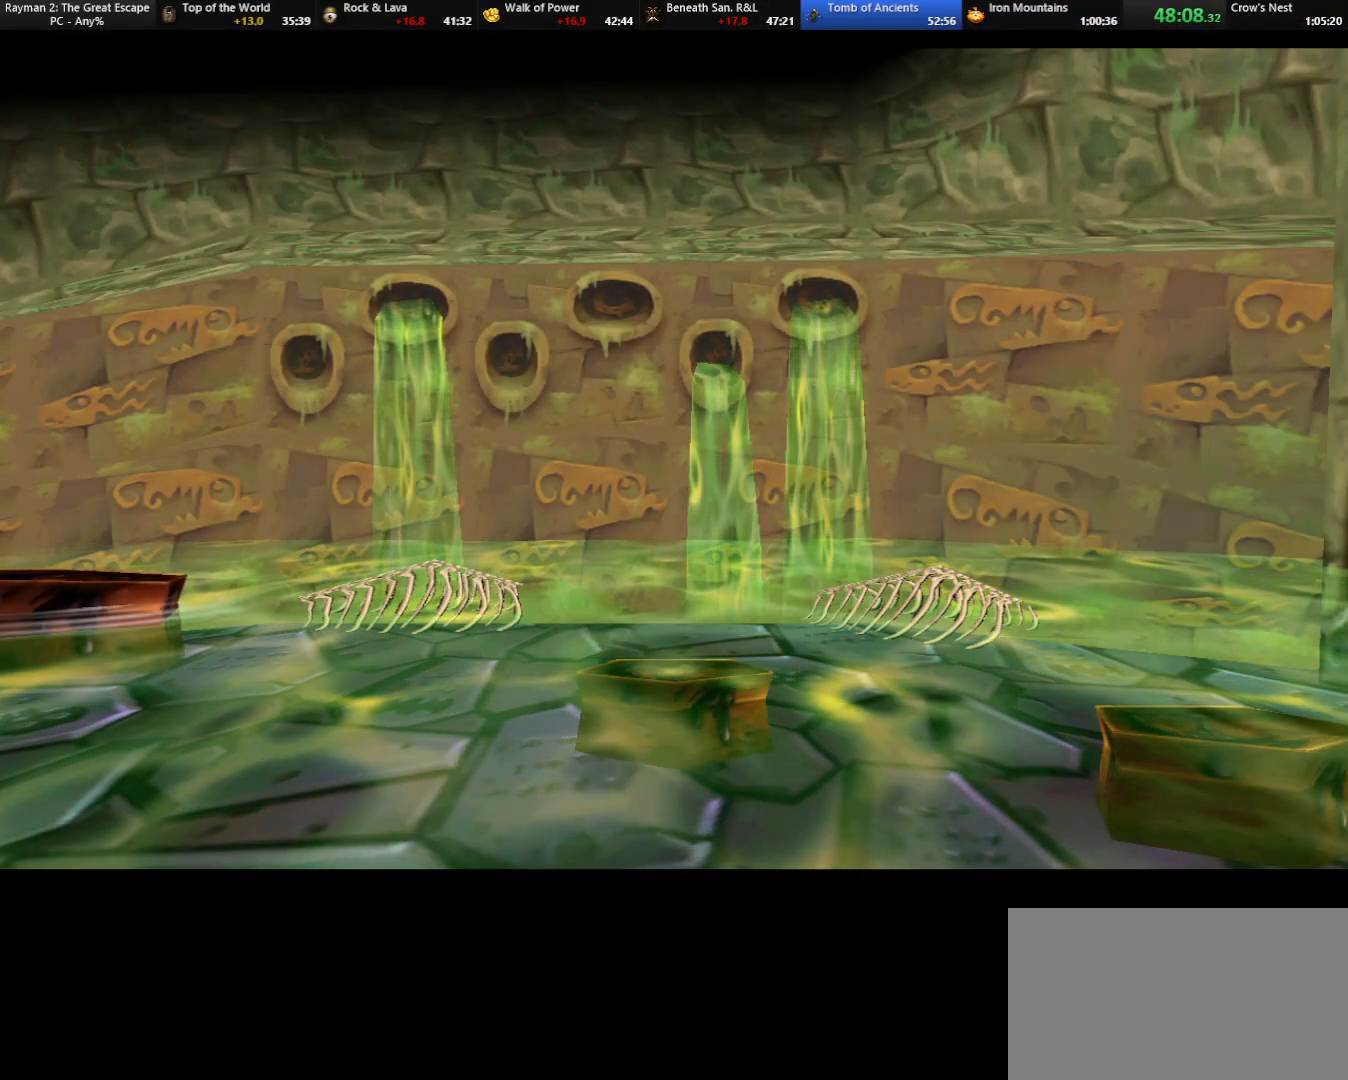
{"keys": ["up"], "events": []}
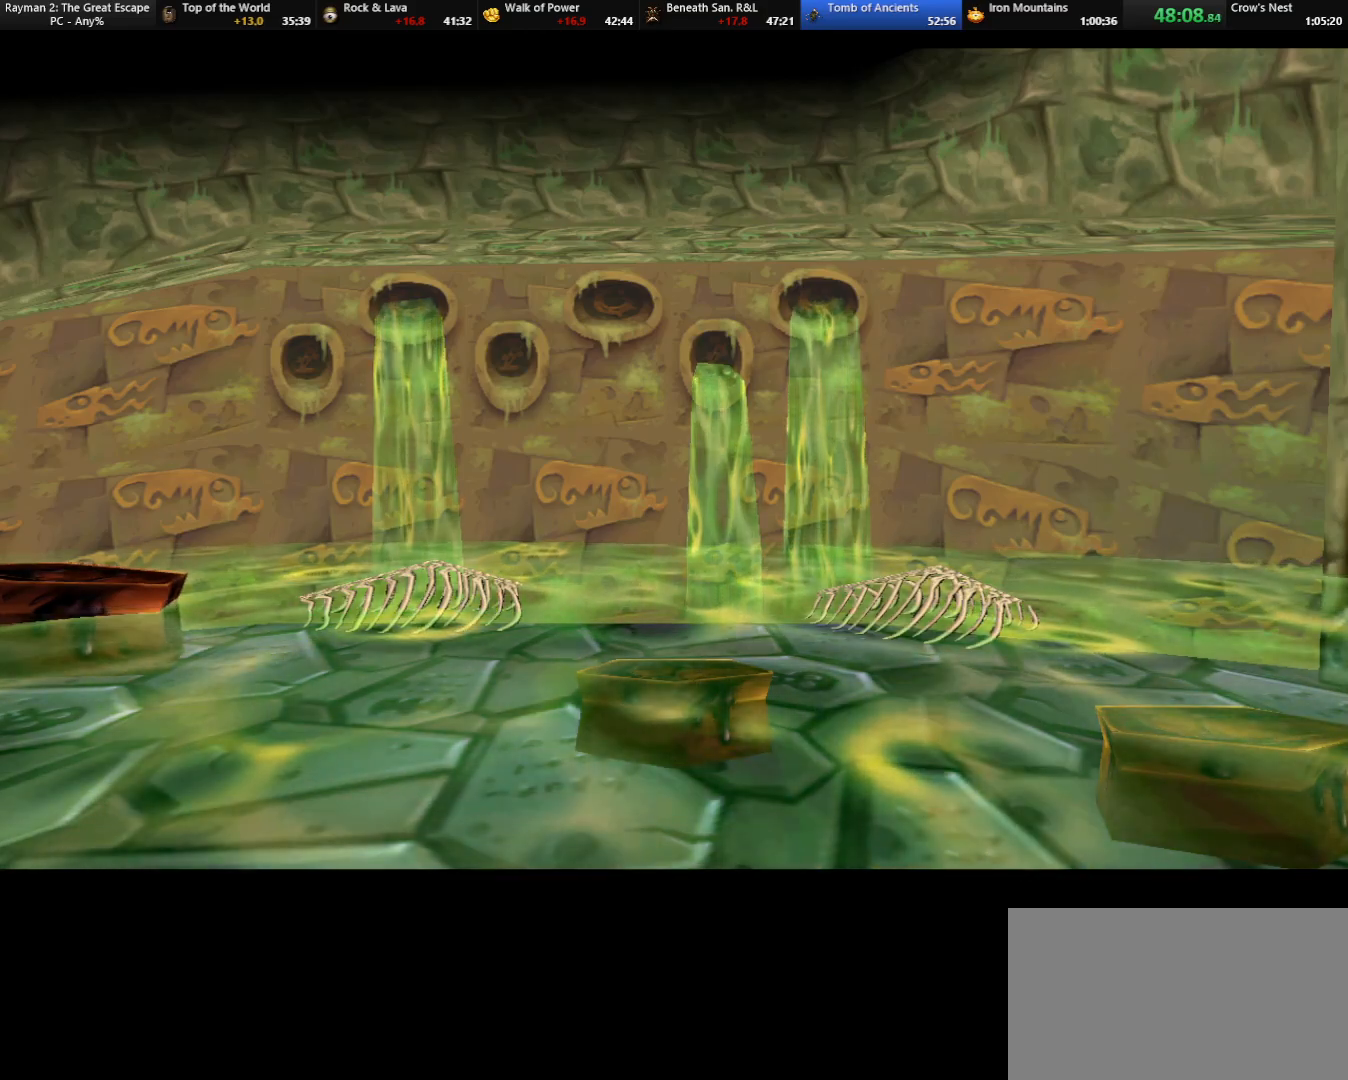
{"keys": ["up"], "events": [[67, "right", "down"], [167, "right", "up"]]}
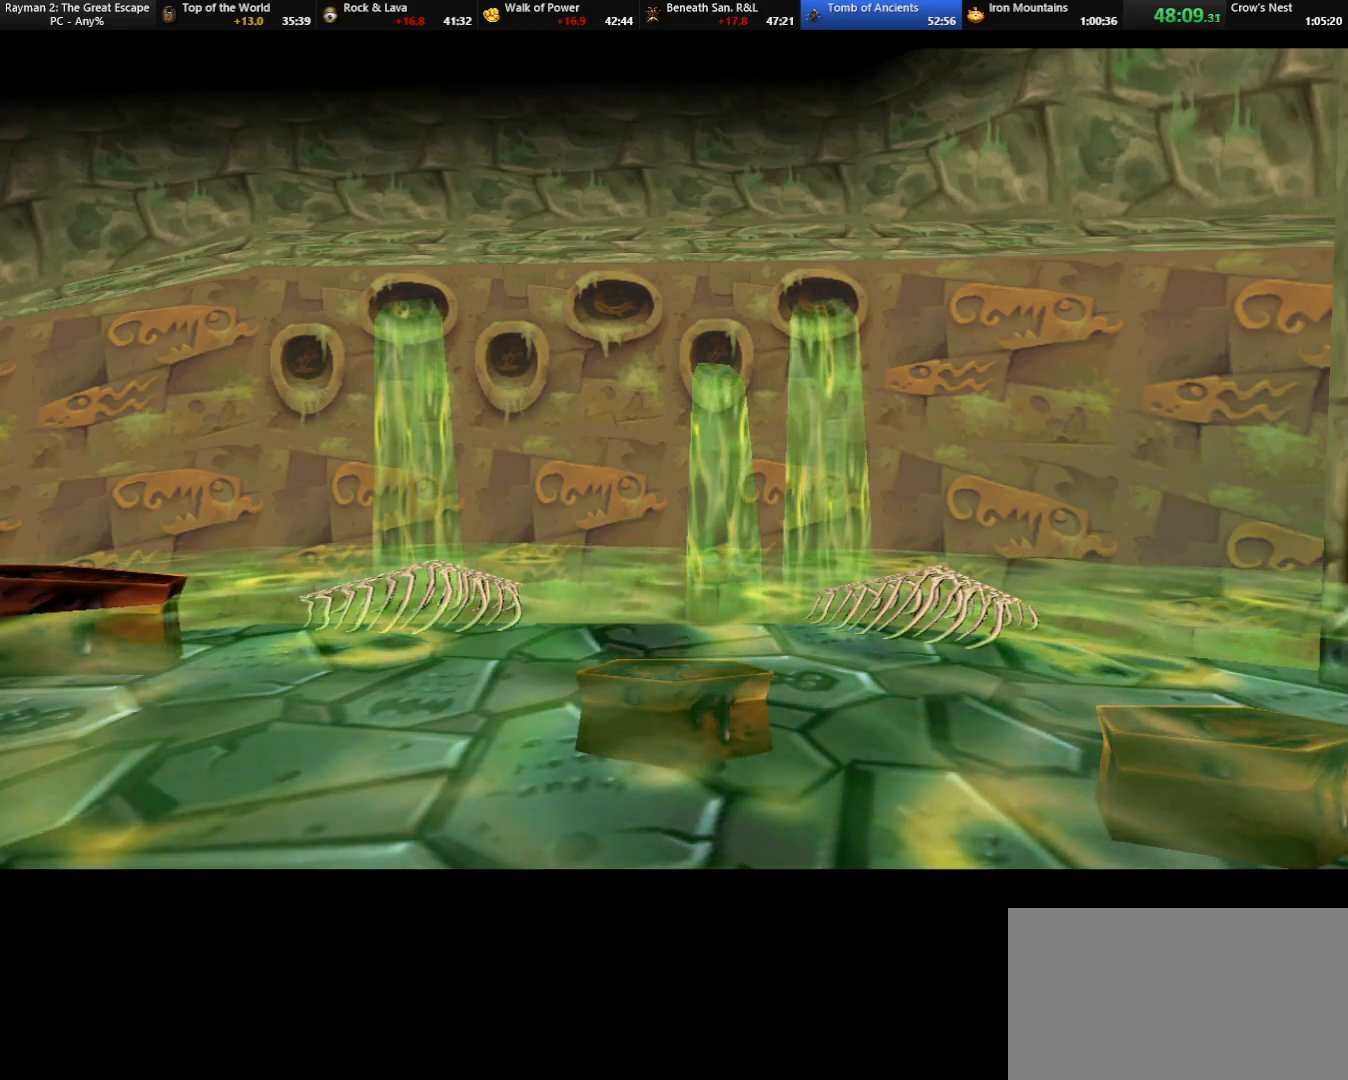
{"keys": ["up"], "events": [[317, "right", "down"], [467, "right", "up"]]}
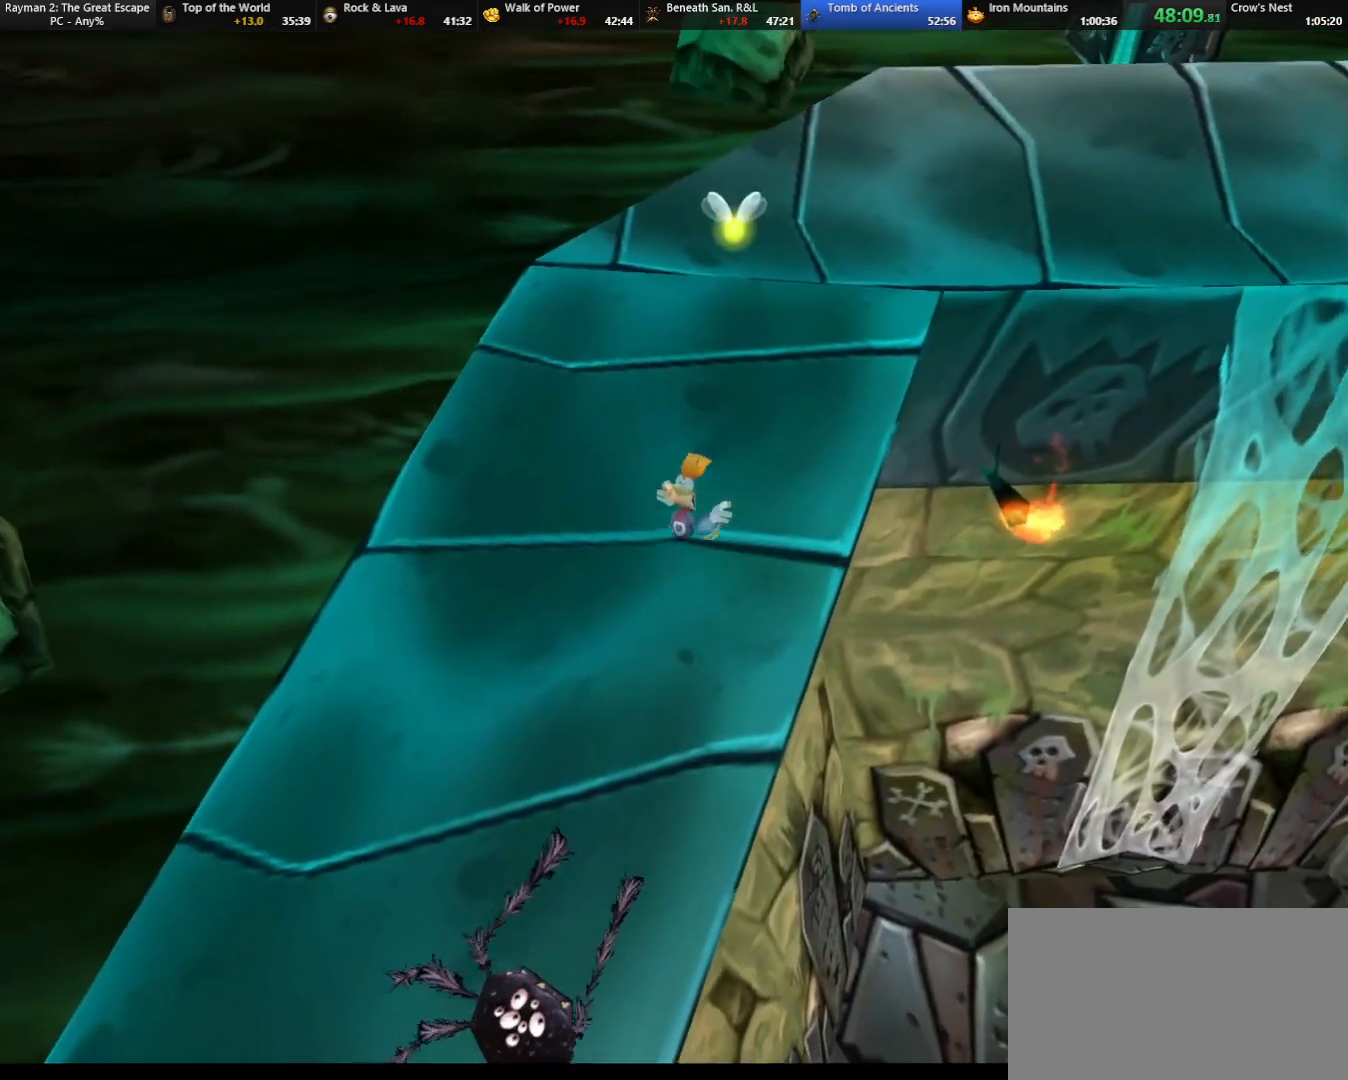
{"keys": ["up"], "events": []}
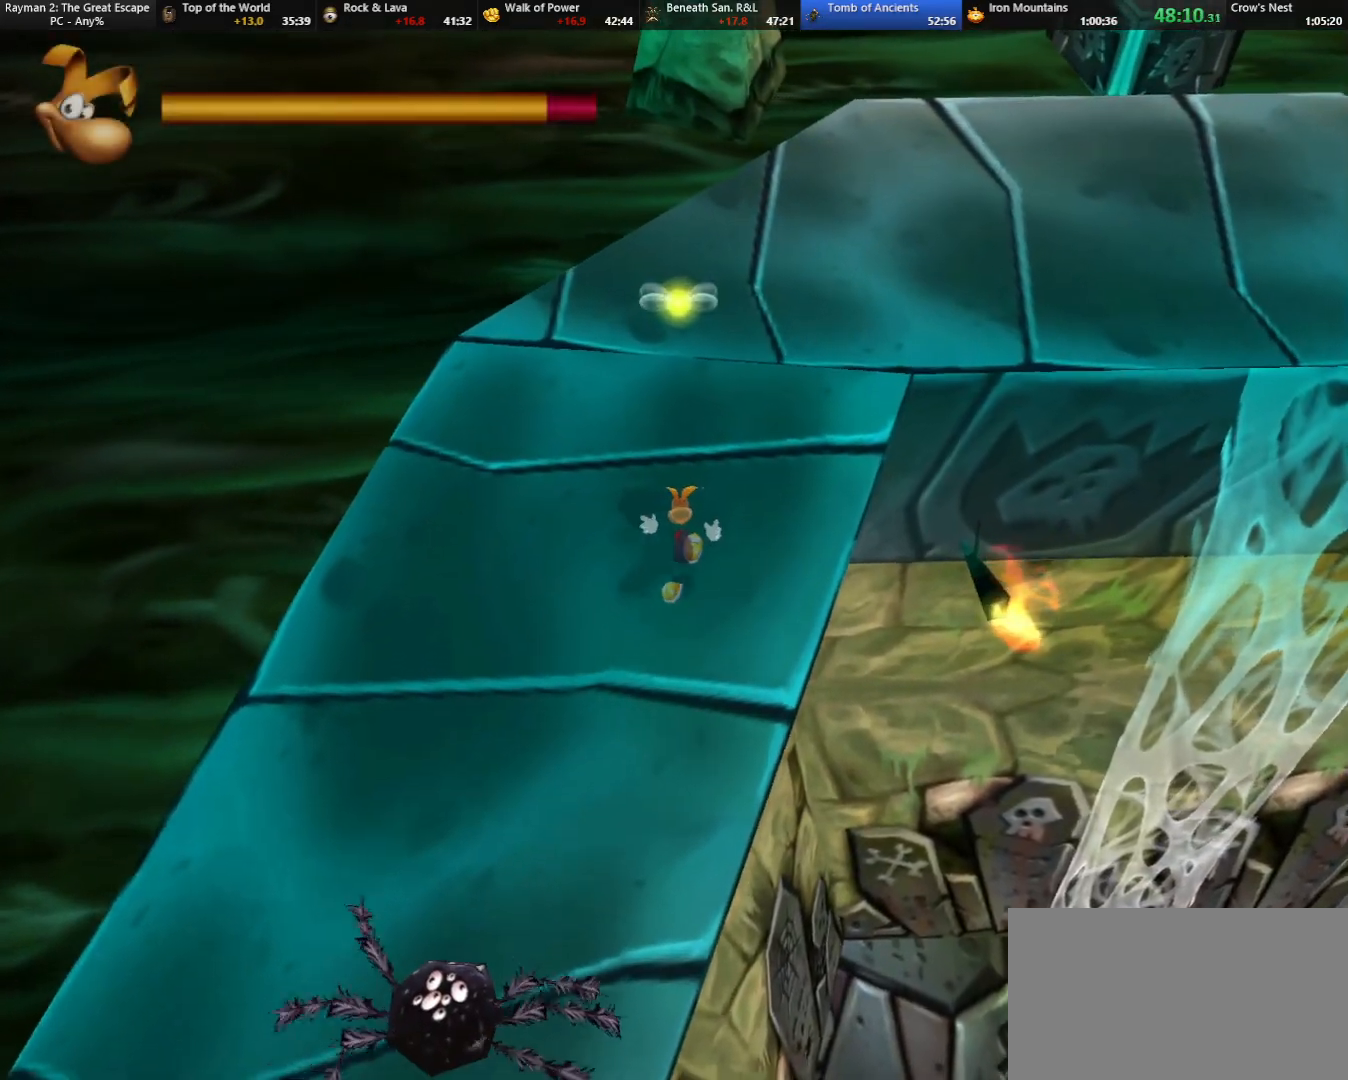
{"keys": ["right", "up"], "events": [[117, "right", "down"], [217, "right", "up"], [483, "right", "down"]]}
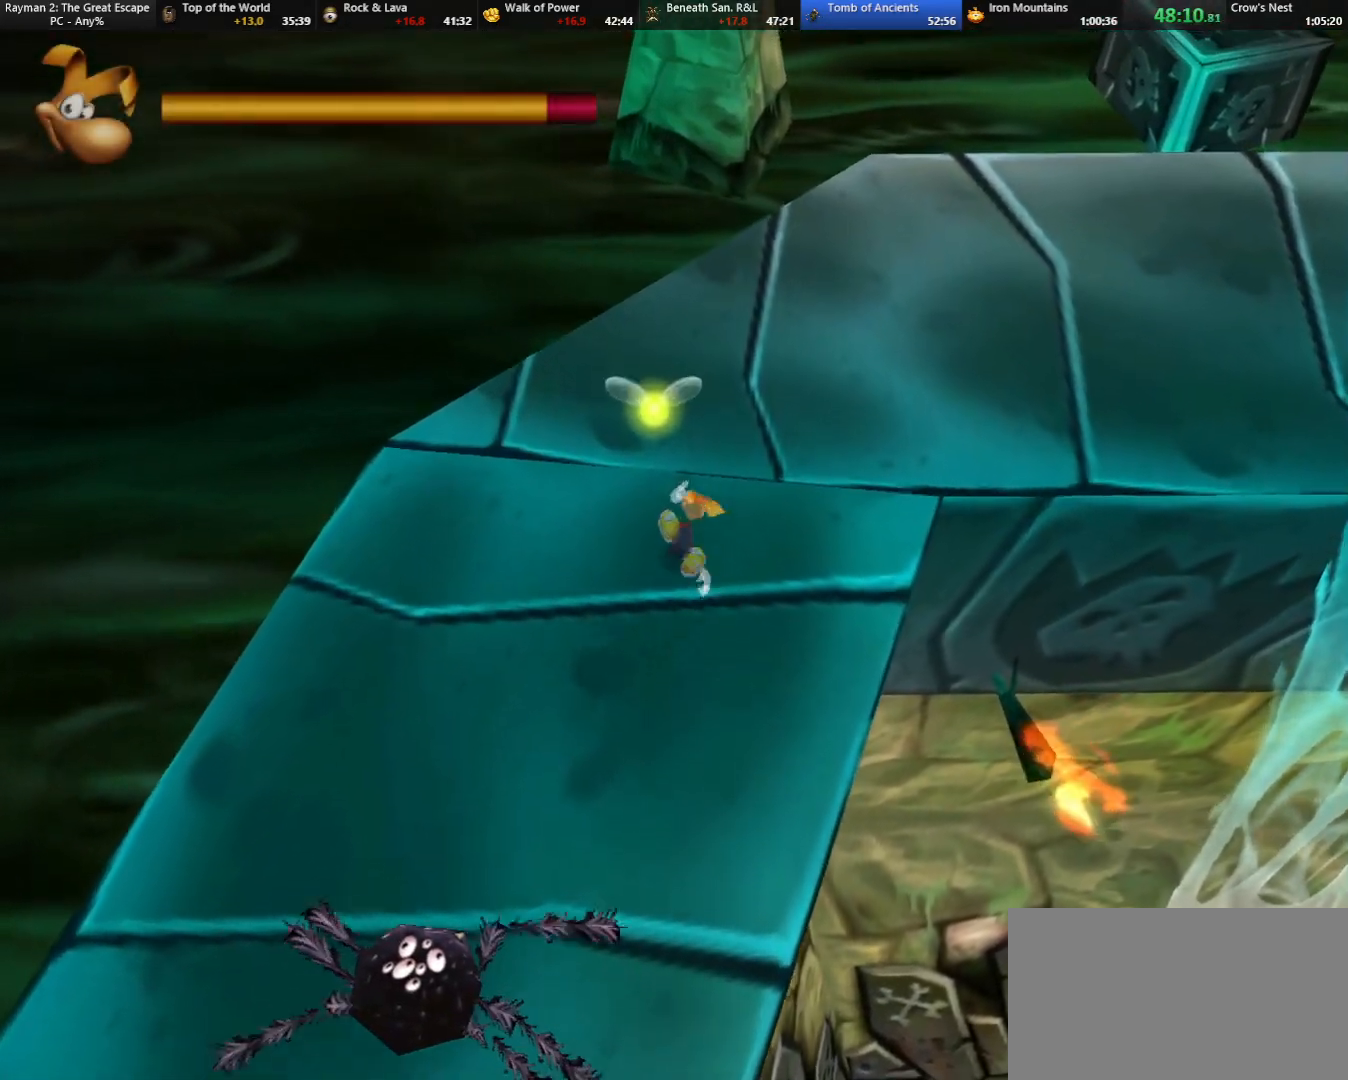
{"keys": ["right", "up"], "events": []}
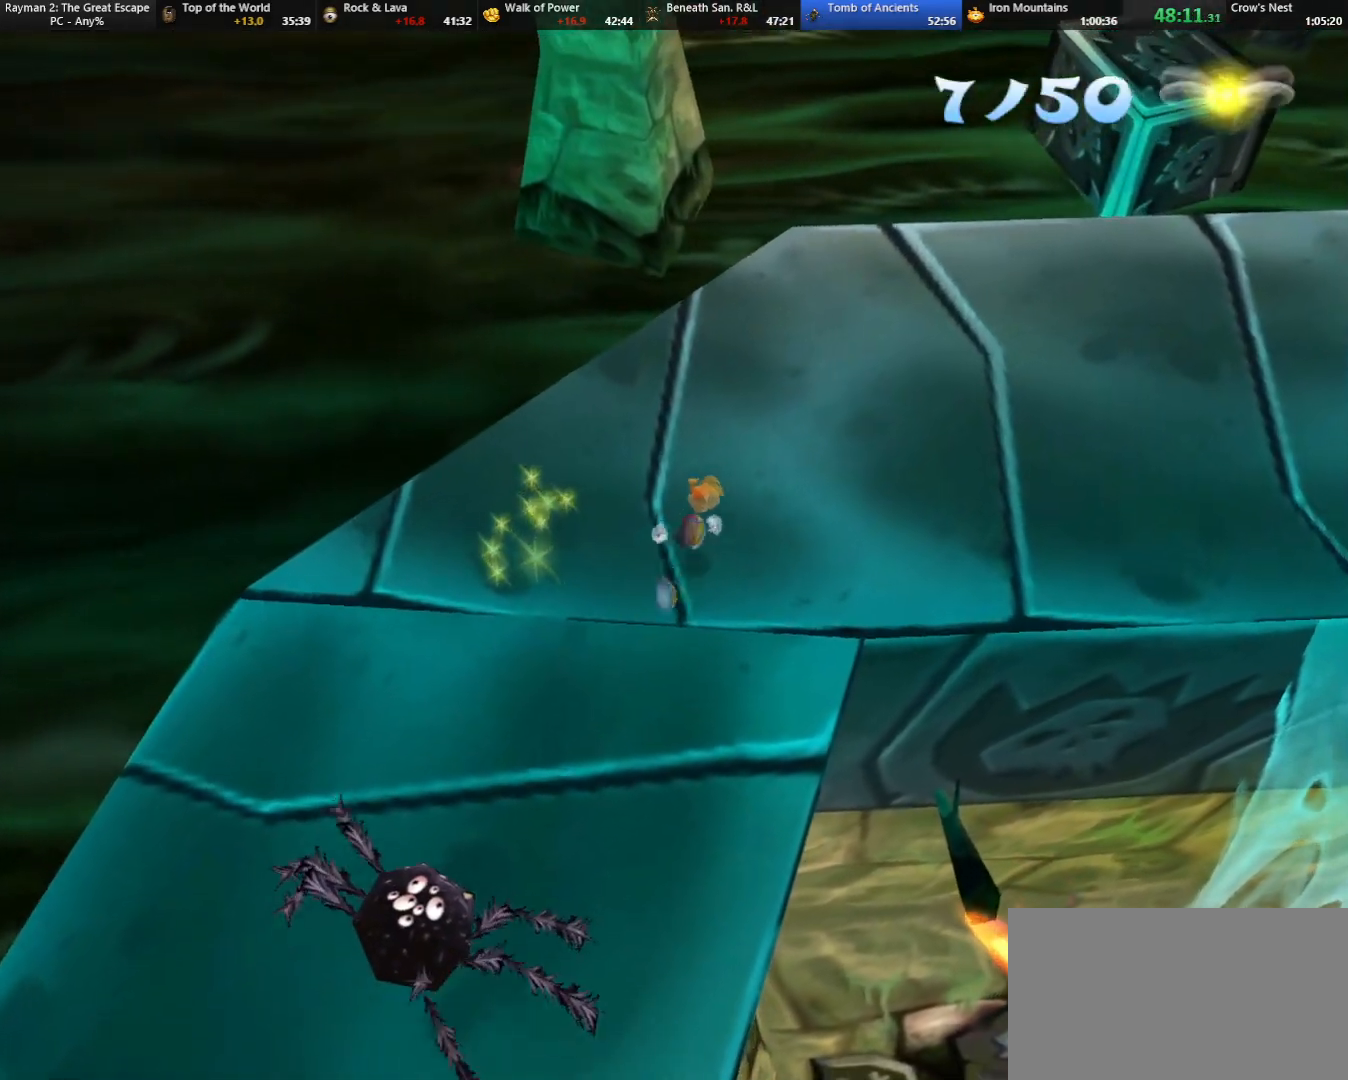
{"keys": ["right", "up"], "events": []}
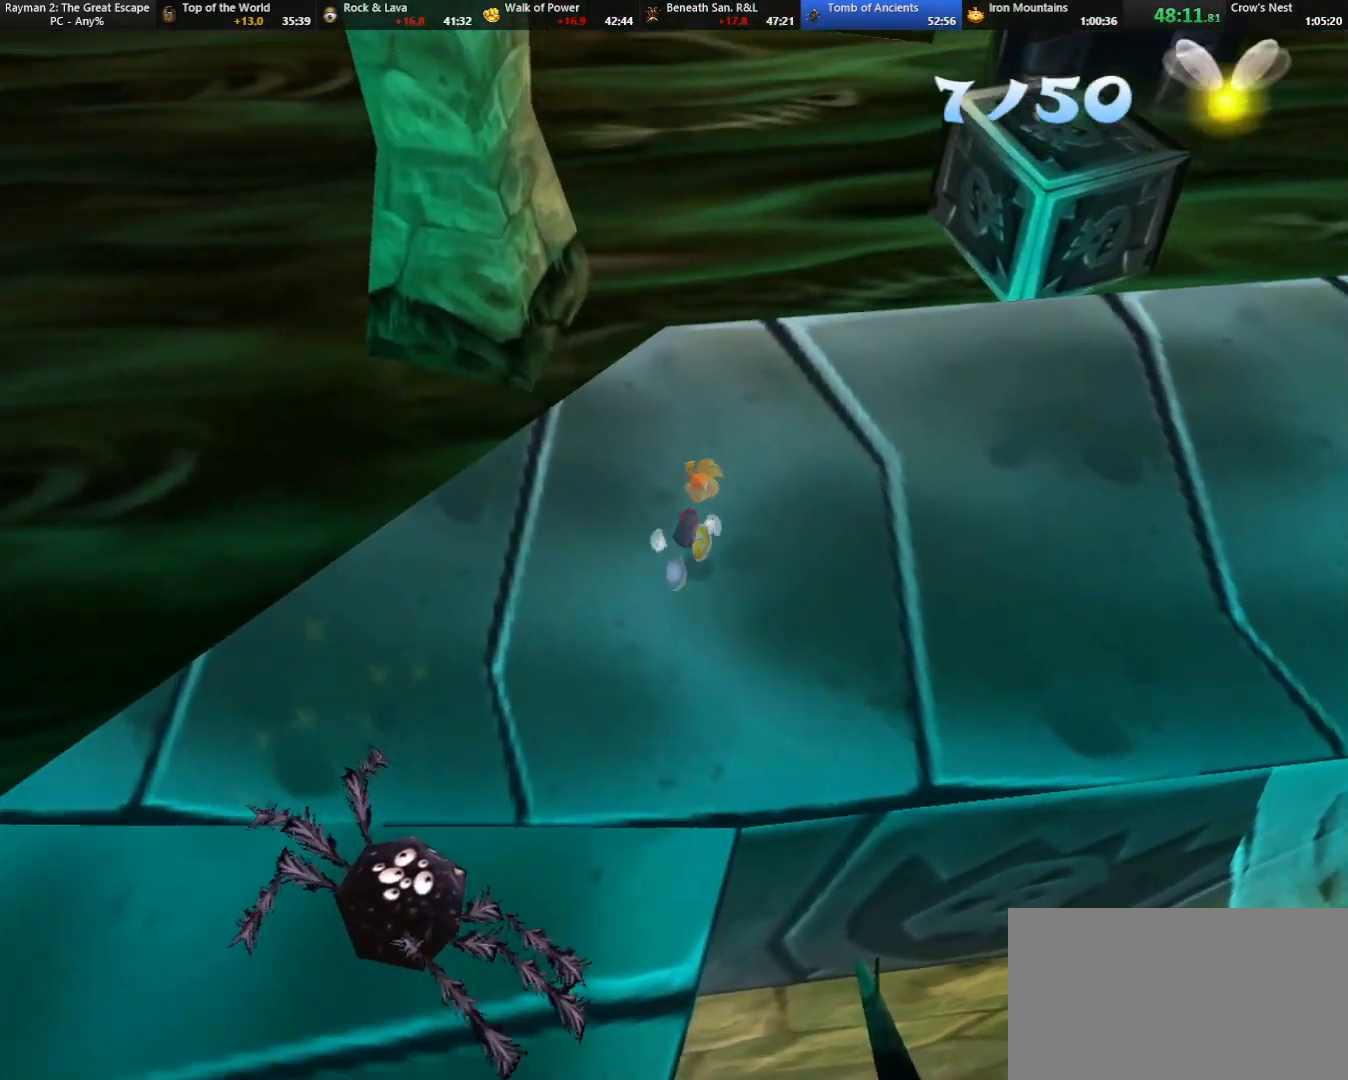
{"keys": ["right", "up"], "events": []}
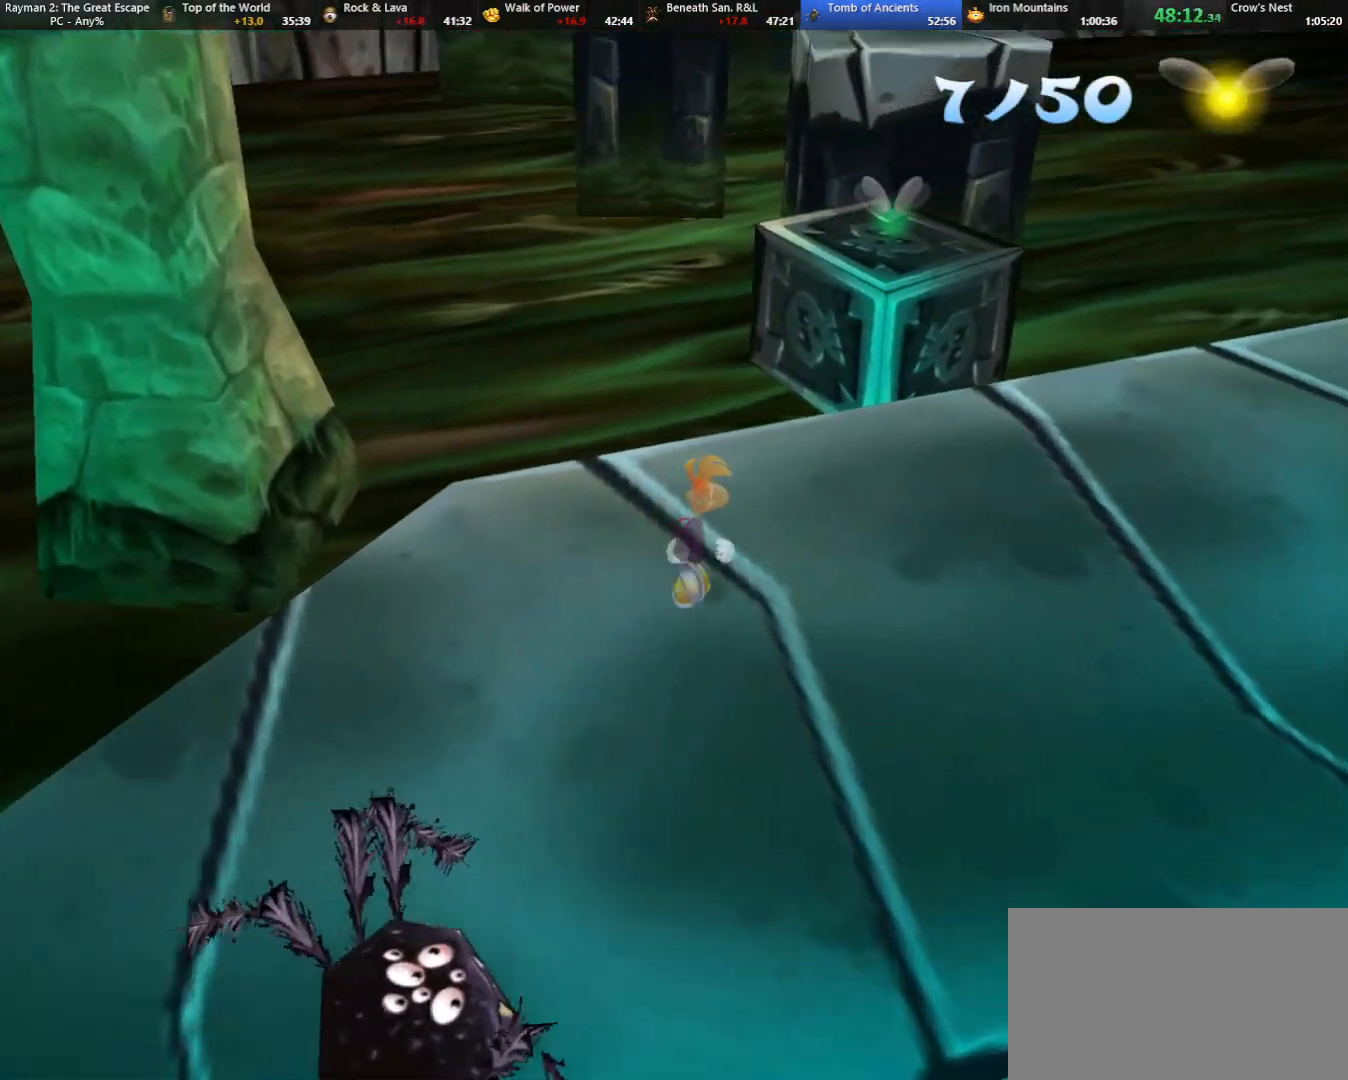
{"keys": ["up"], "events": [[450, "right", "up"]]}
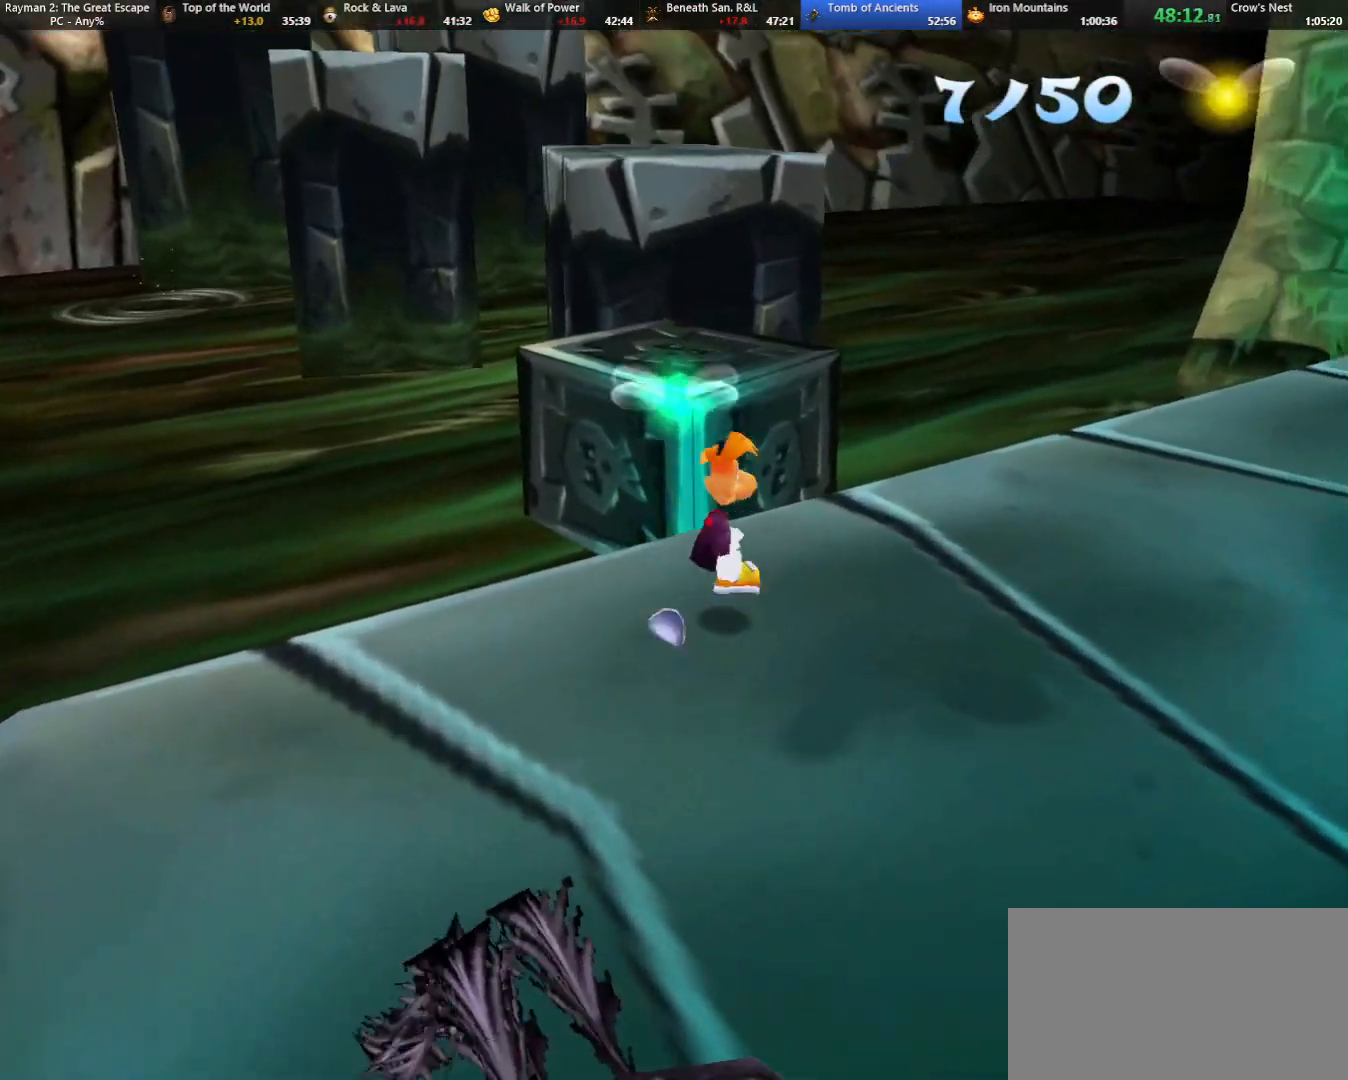
{"keys": ["up"], "events": [[250, "jump", "down"], [433, "jump", "up"]]}
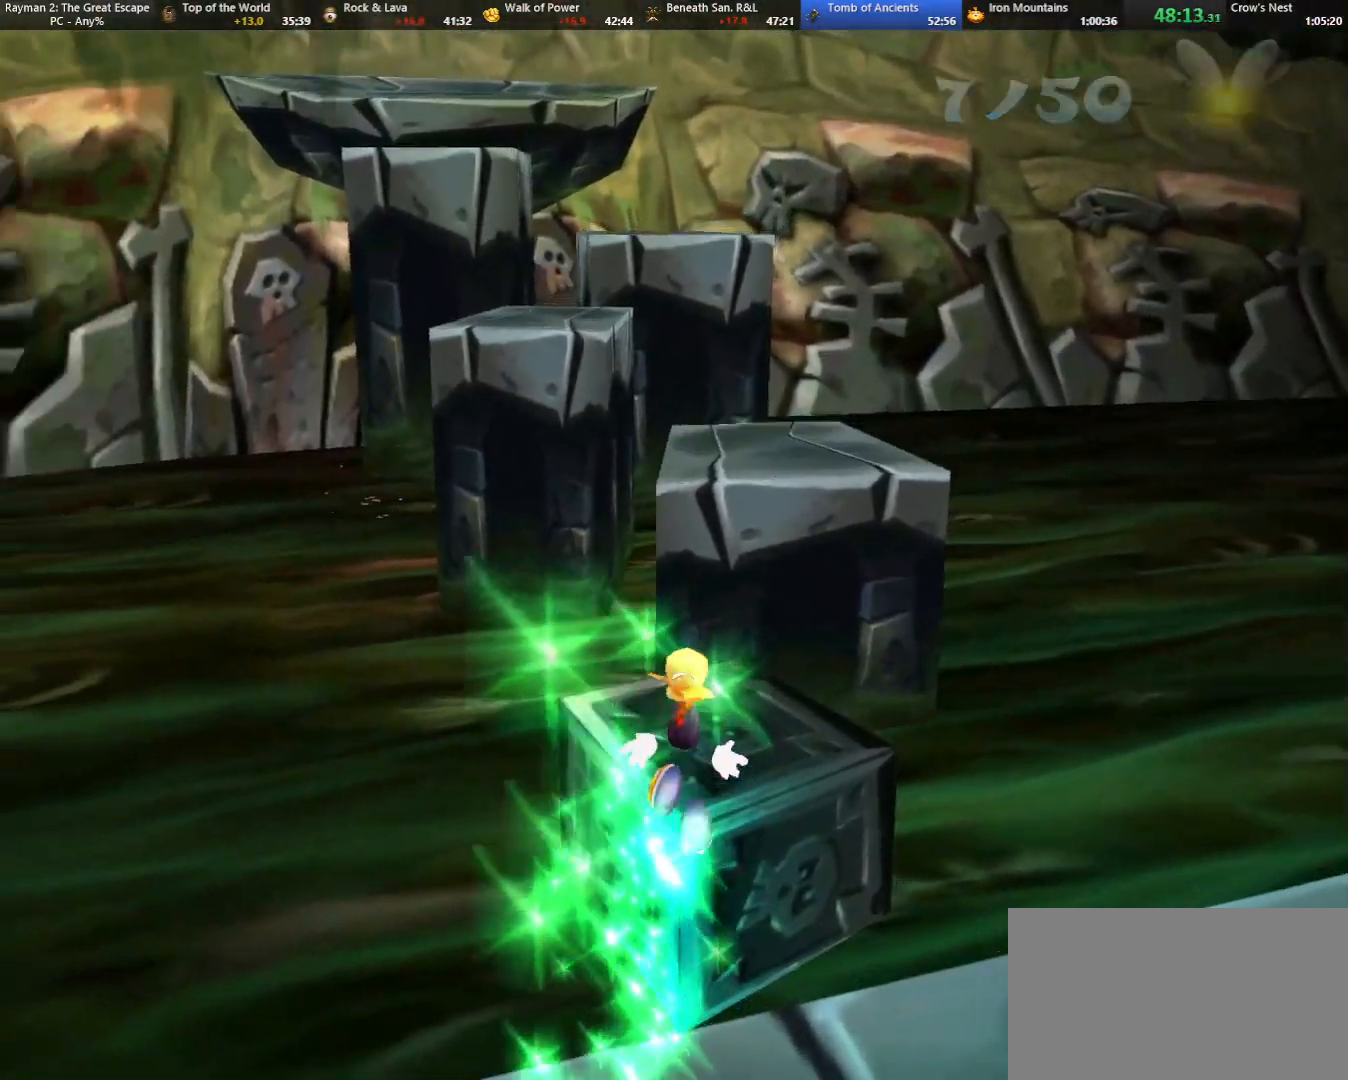
{"keys": ["right", "up"], "events": [[200, "right", "down"]]}
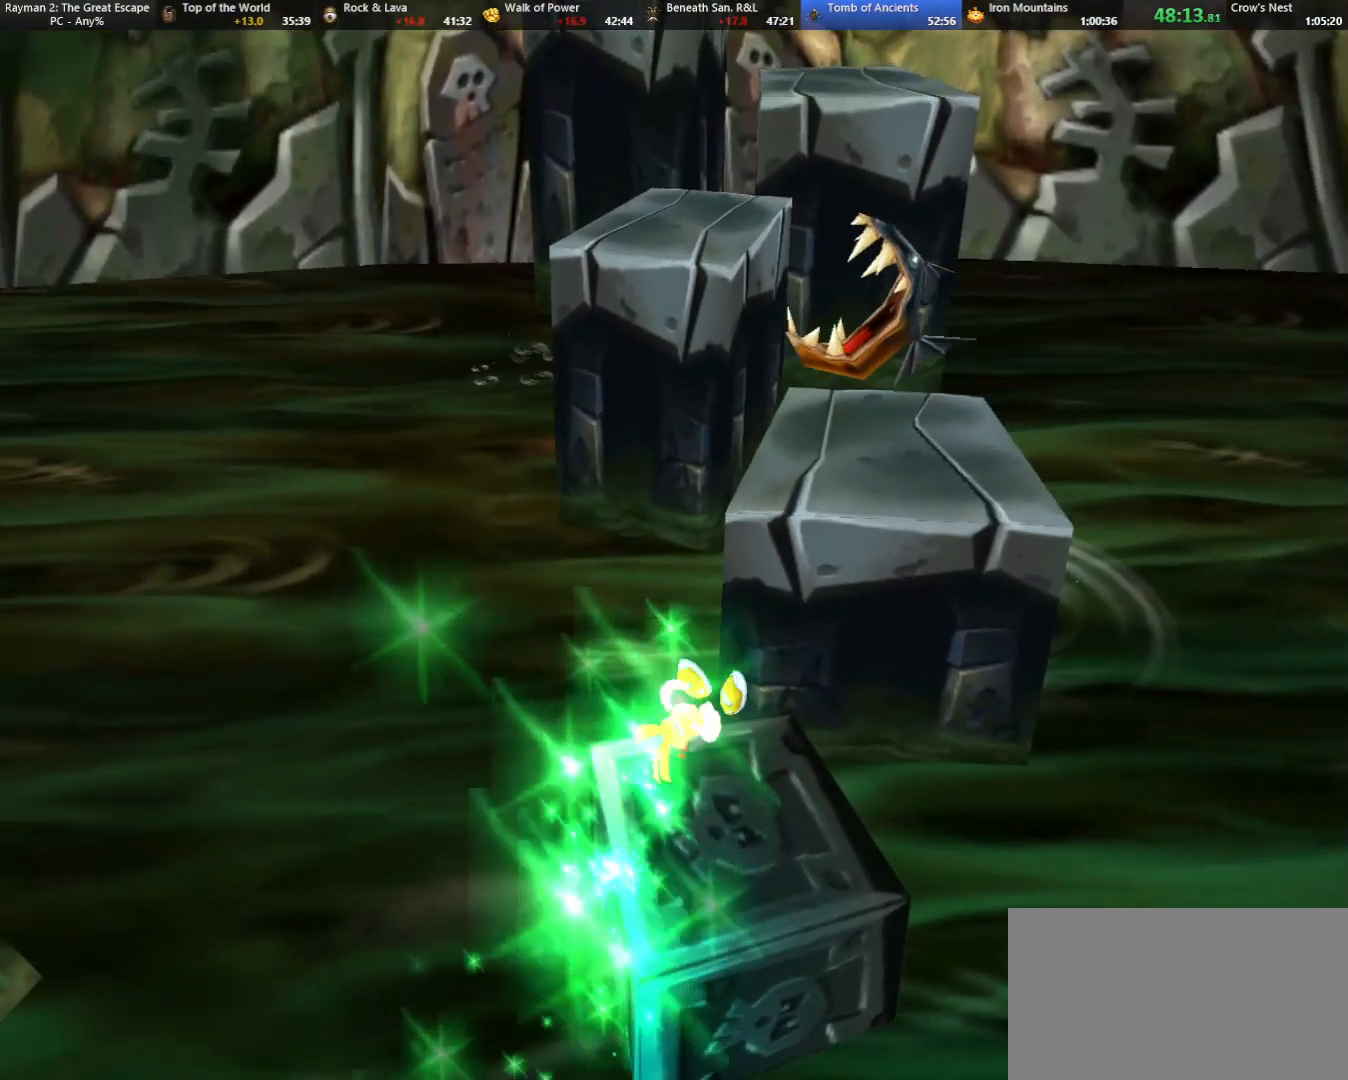
{"keys": ["jump", "up"], "events": [[367, "jump", "down"], [367, "right", "up"]]}
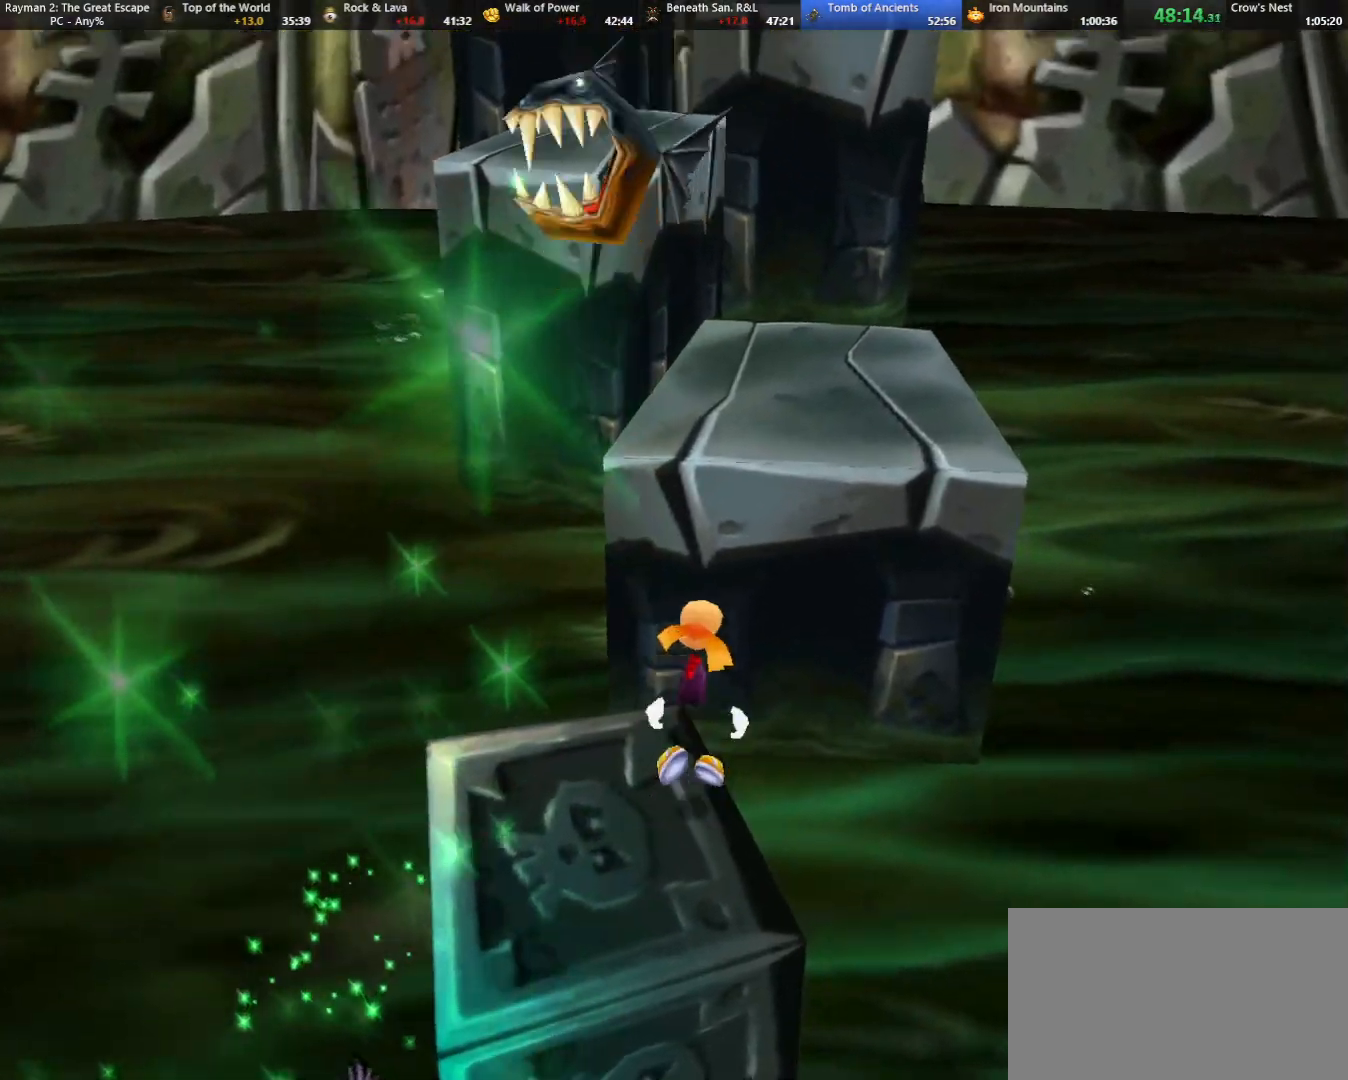
{"keys": ["up"], "events": [[150, "jump", "up"]]}
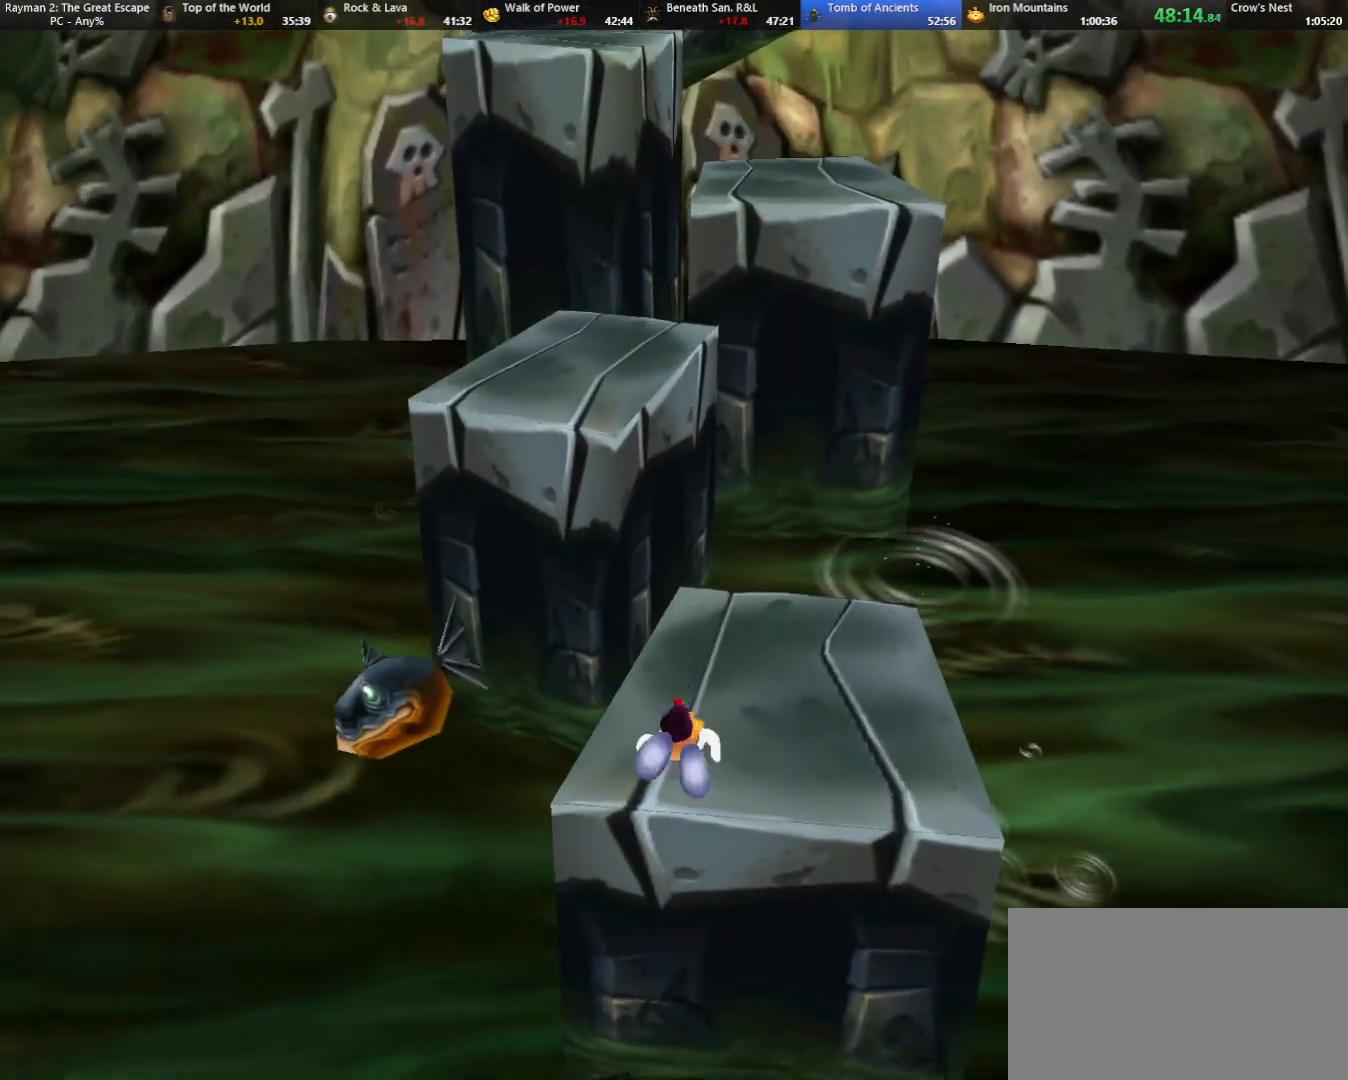
{"keys": ["left", "up"], "events": [[200, "left", "down"], [300, "left", "up"], [483, "left", "down"]]}
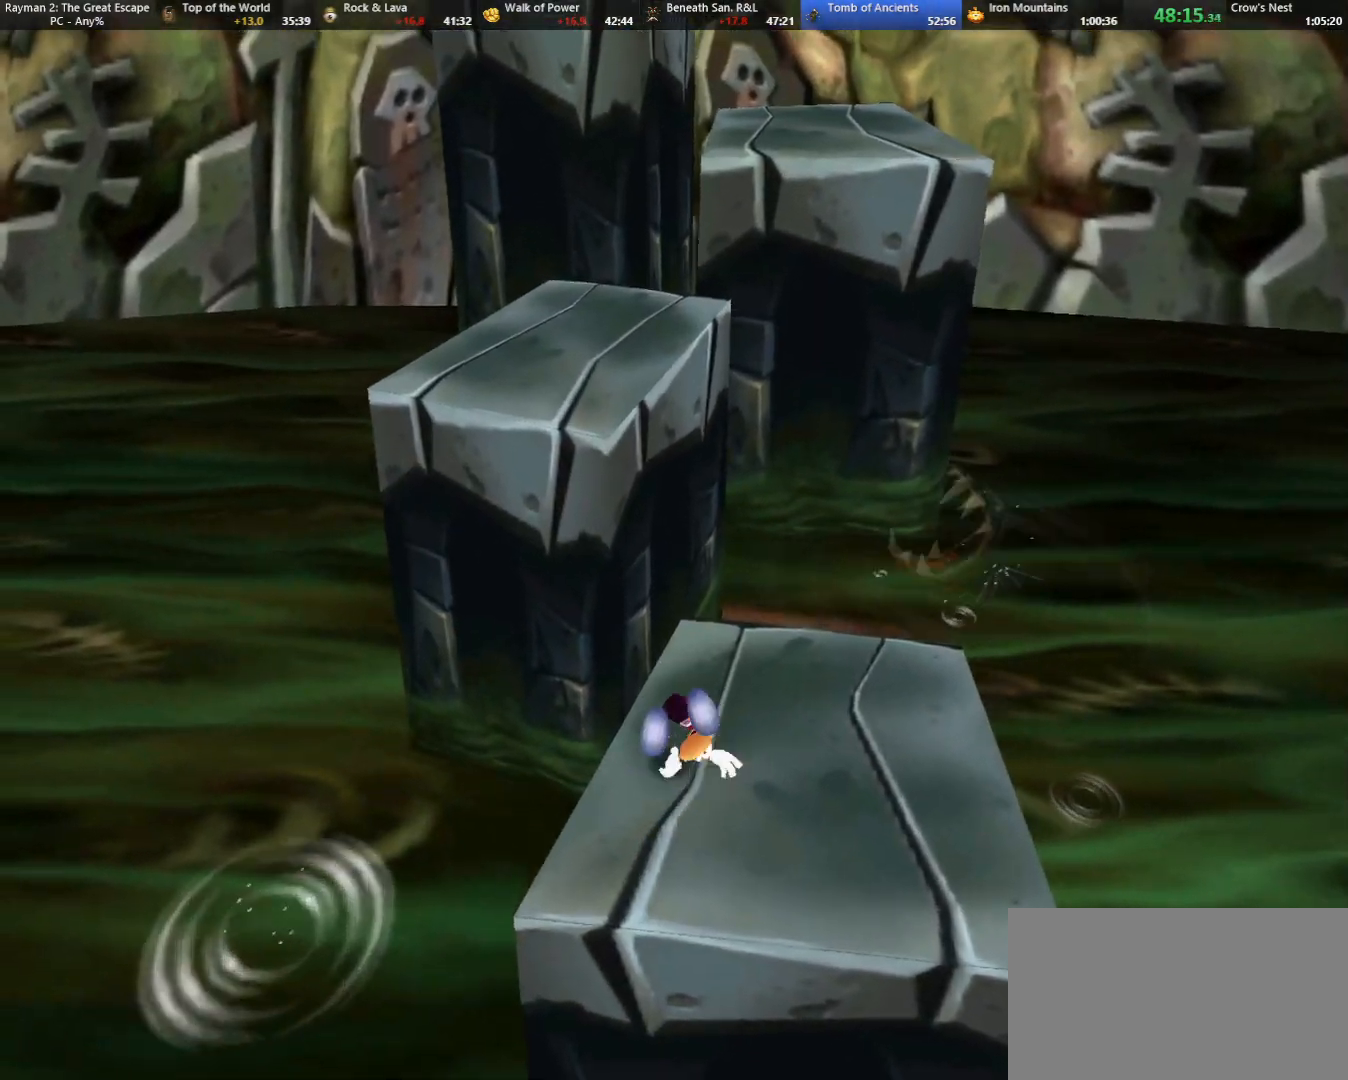
{"keys": ["up"], "events": [[33, "left", "up"], [133, "jump", "down"], [167, "left", "down"], [217, "left", "up"], [367, "jump", "up"], [417, "shoot", "down"], [500, "shoot", "up"]]}
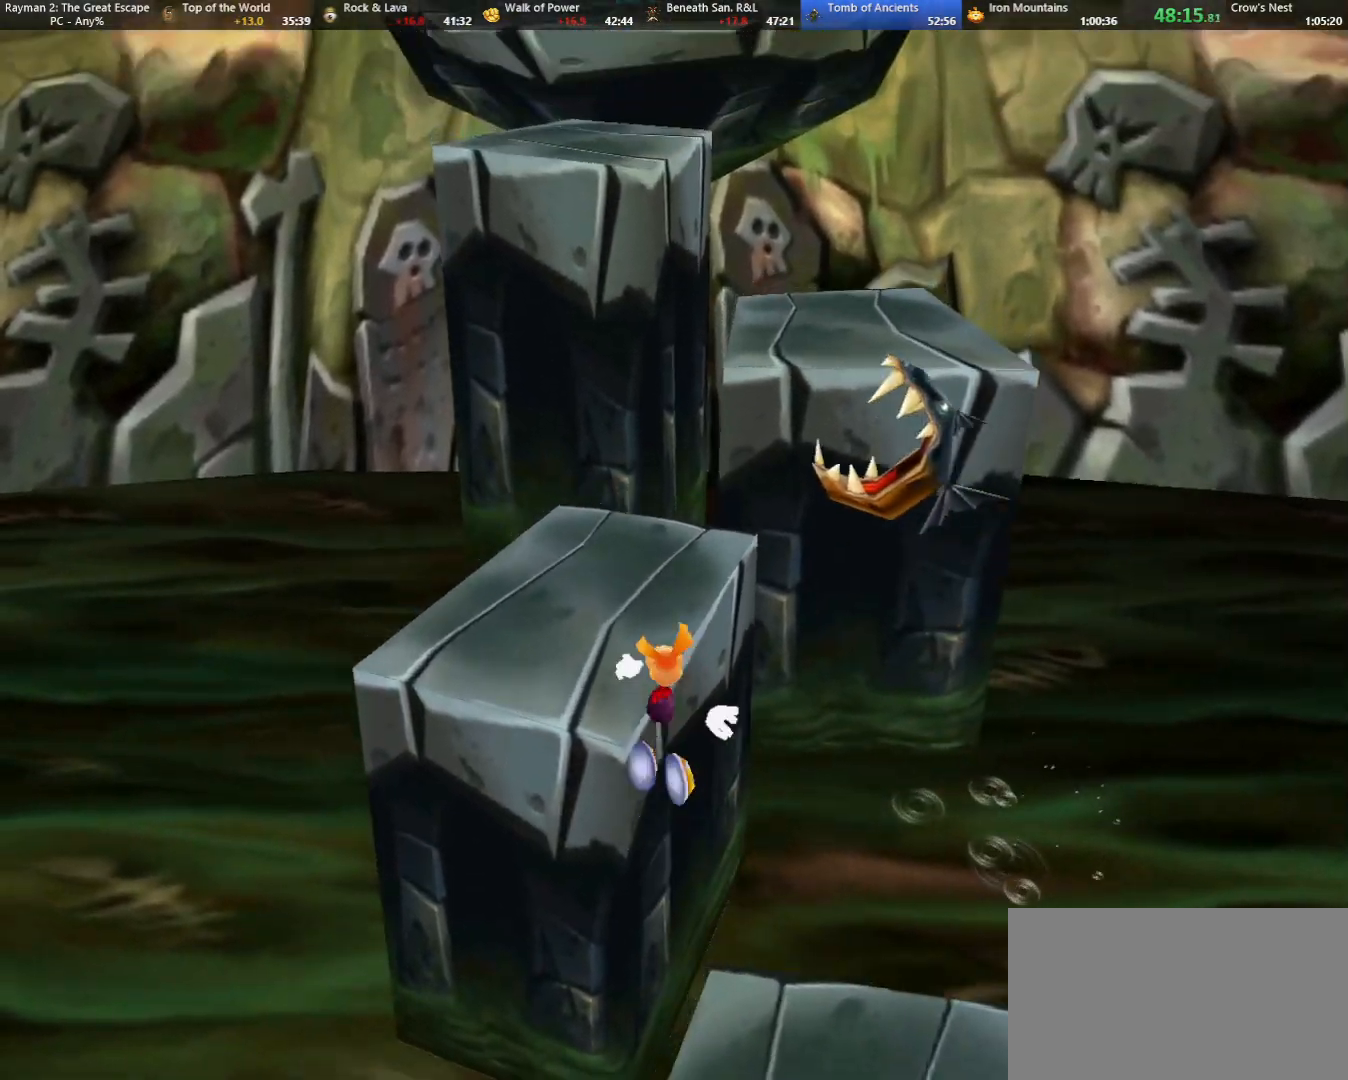
{"keys": ["up"], "events": [[150, "shoot", "down"], [183, "right", "down"], [183, "shoot", "up"], [233, "right", "up"], [233, "shoot", "down"], [333, "shoot", "up"], [417, "shoot", "down"], [467, "shoot", "up"]]}
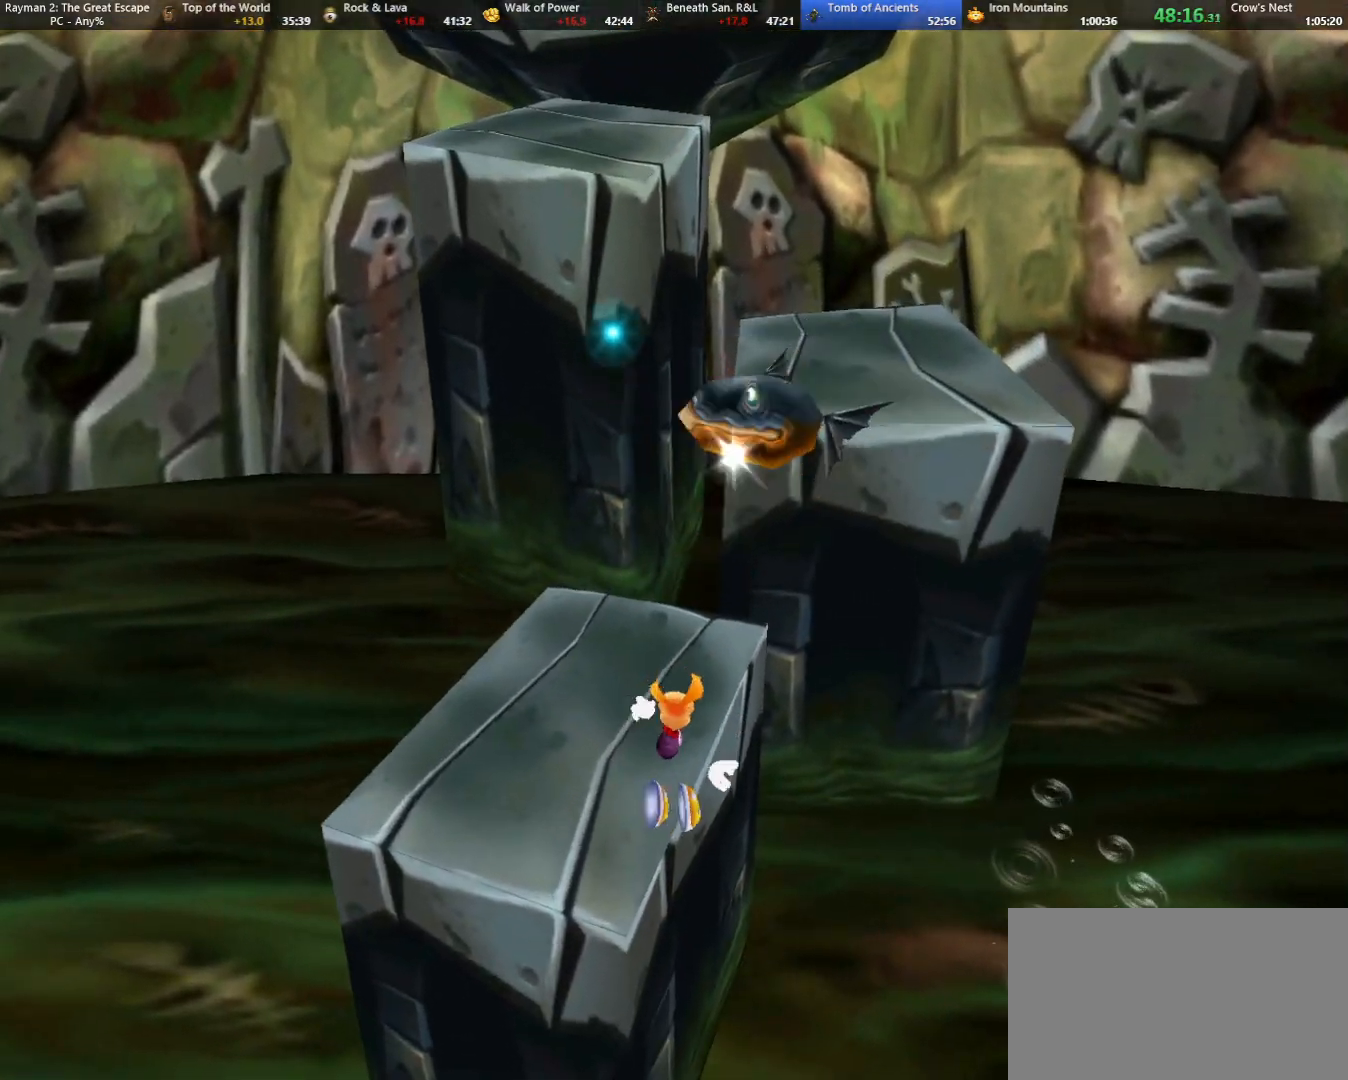
{"keys": ["right", "up"], "events": [[67, "shoot", "down"], [167, "shoot", "up"], [250, "shoot", "down"], [300, "shoot", "up"], [400, "right", "down"]]}
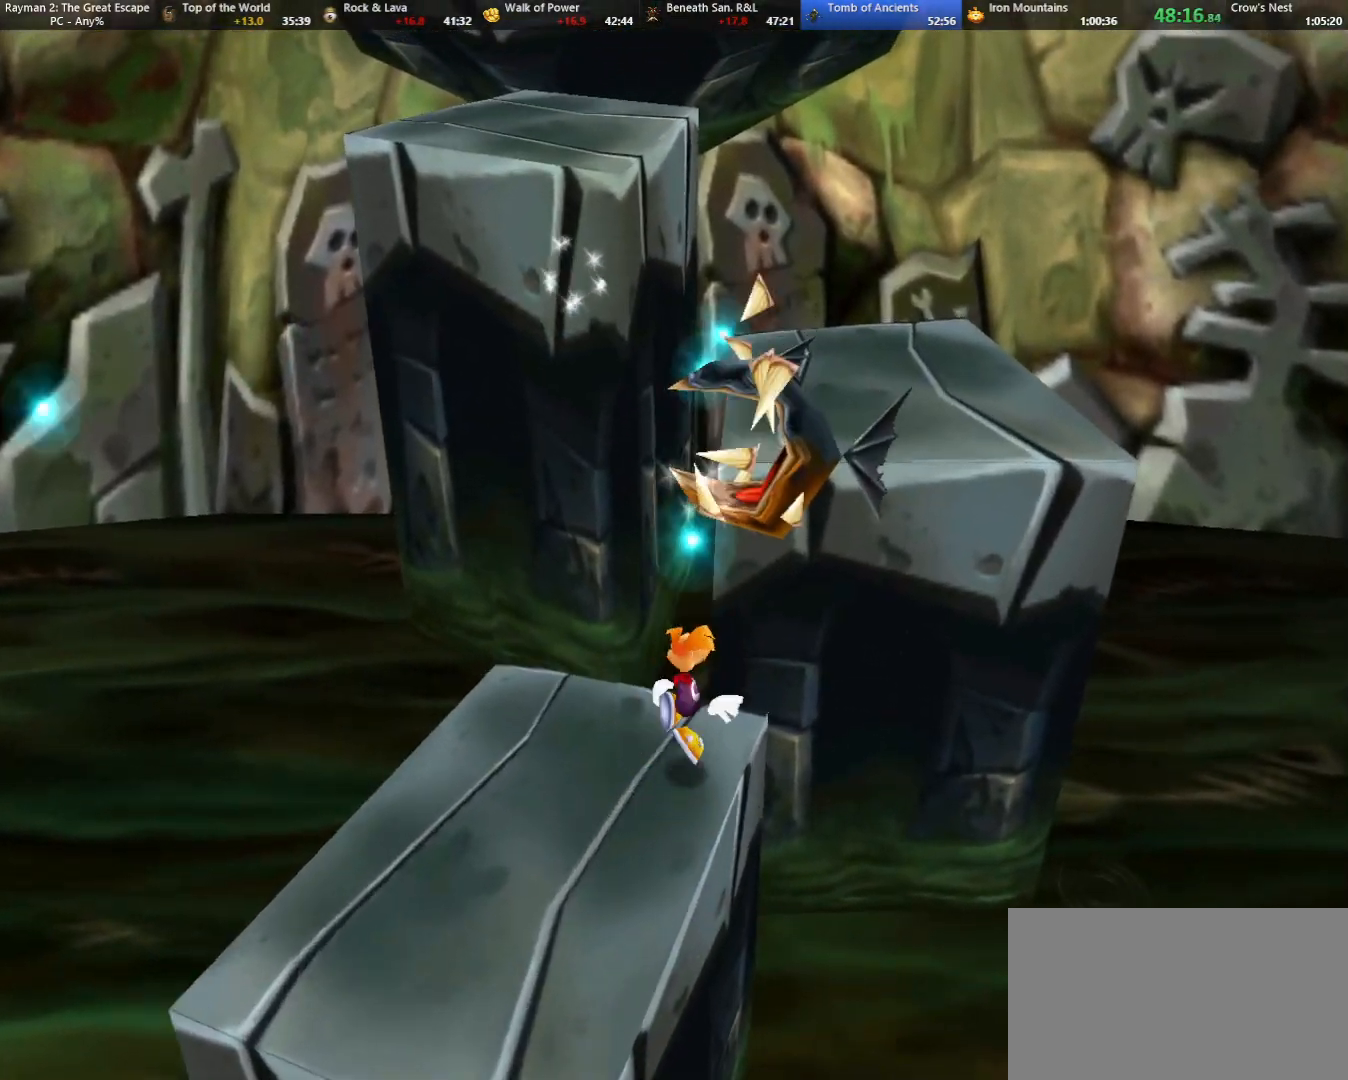
{"keys": ["up"], "events": [[33, "jump", "down"], [83, "right", "up"], [317, "jump", "up"]]}
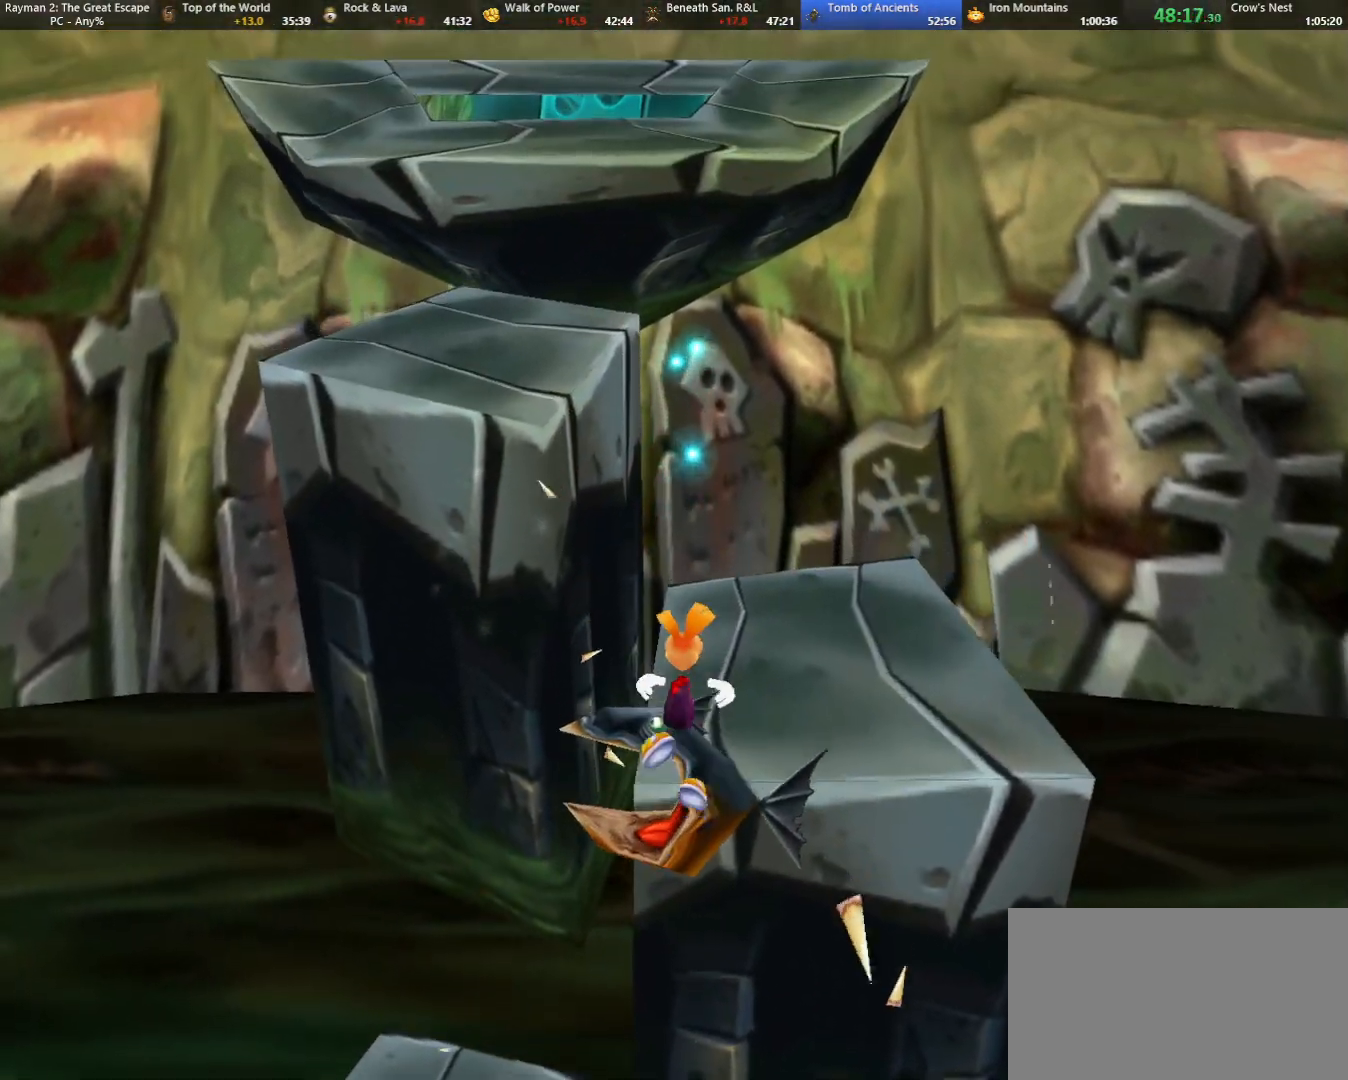
{"keys": ["up"], "events": []}
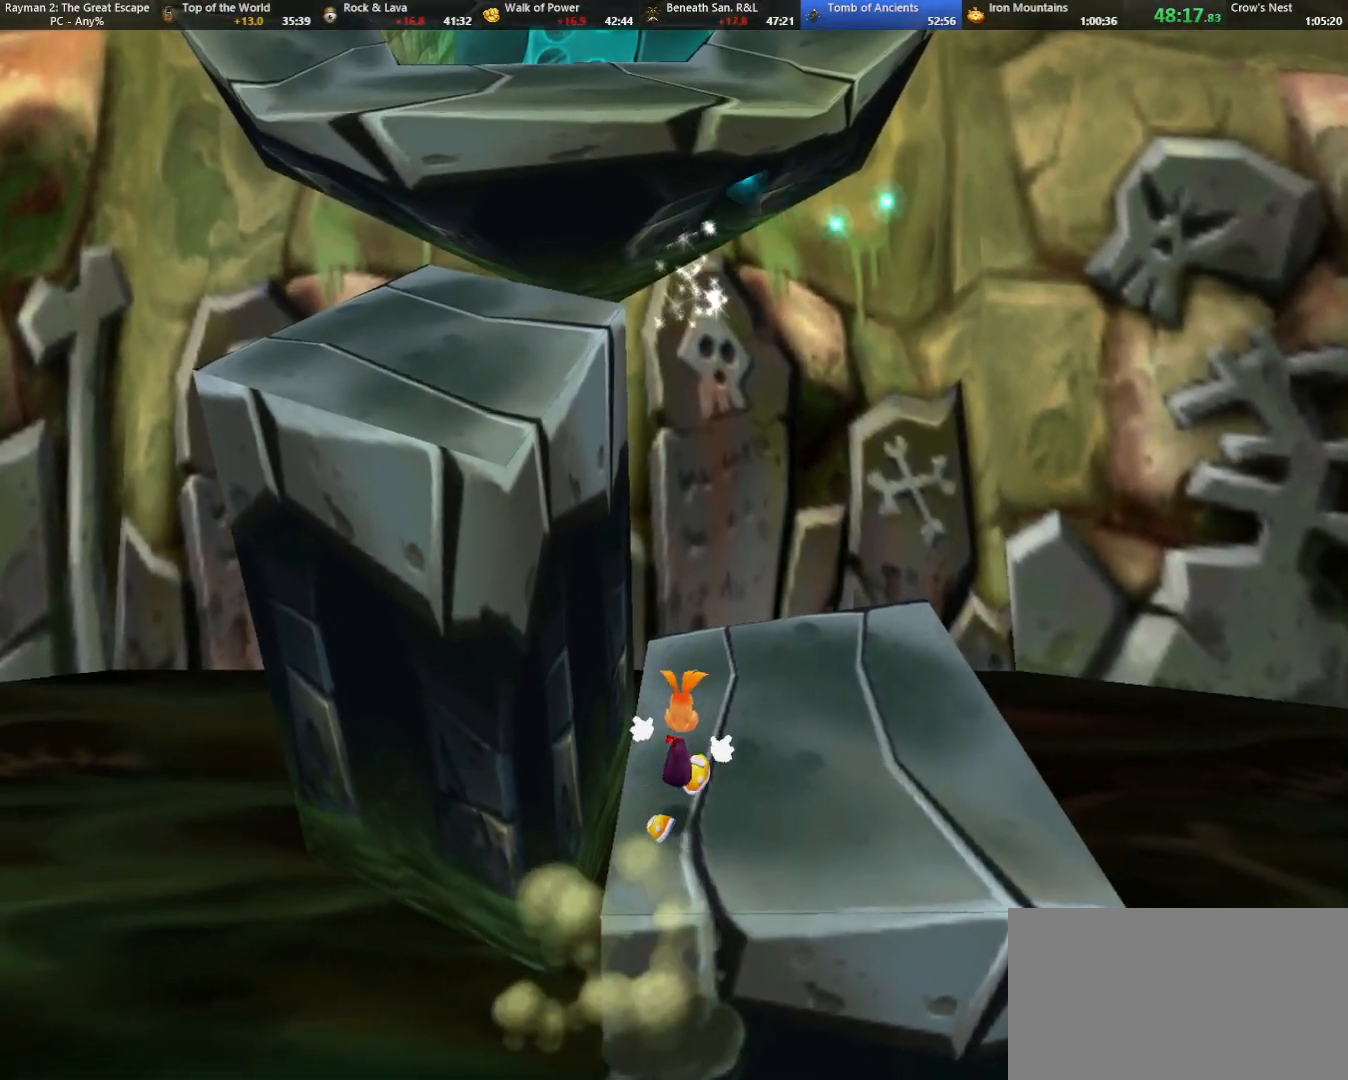
{"keys": ["jump", "left", "up"], "events": [[67, "left", "down"], [300, "jump", "down"]]}